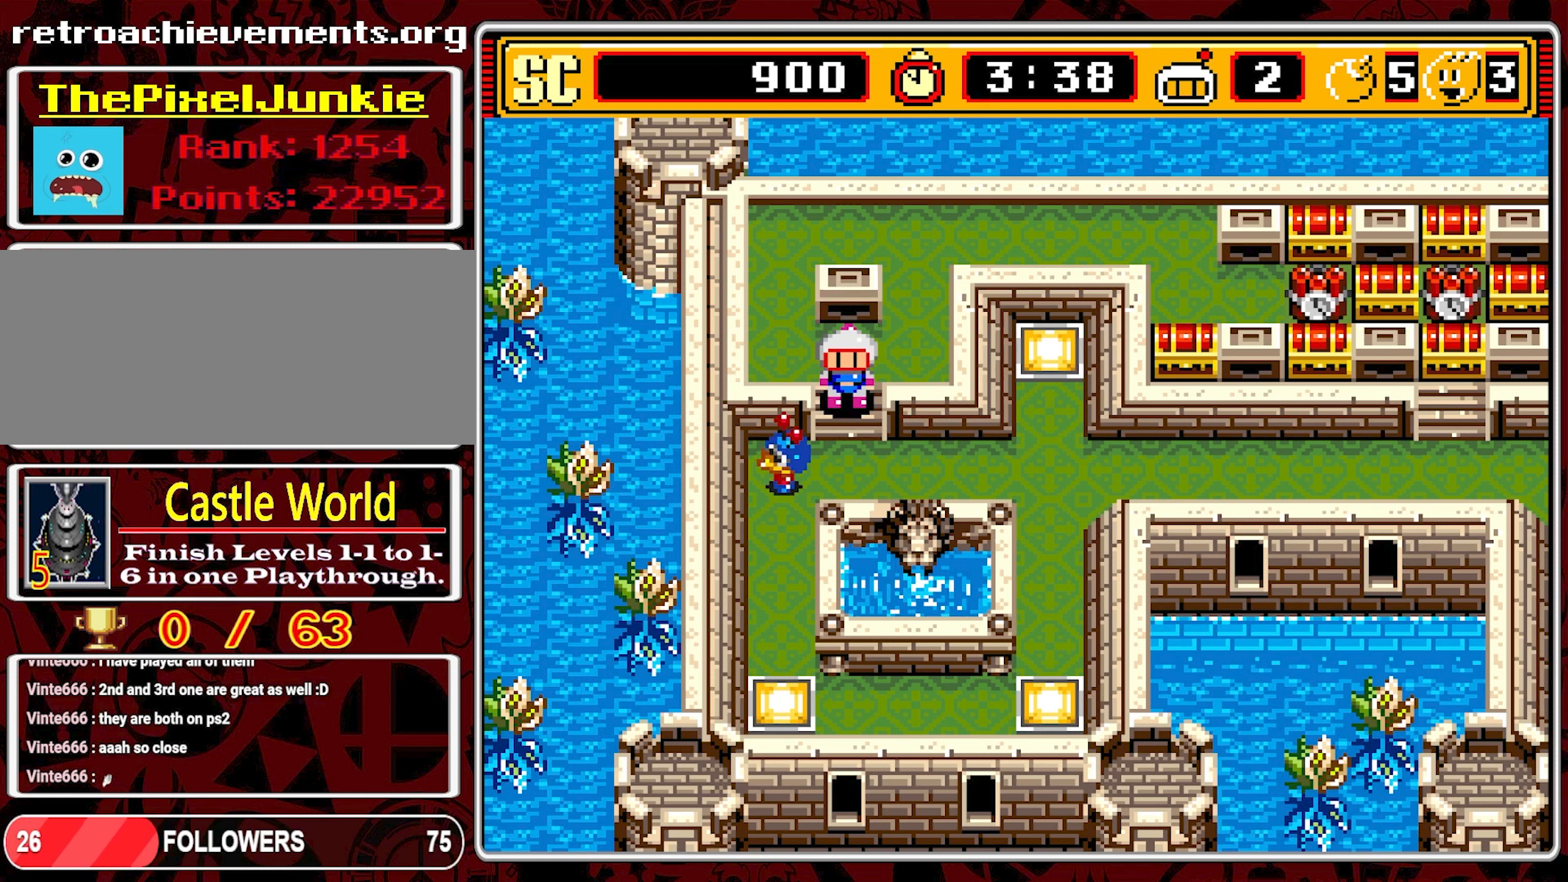
Gameplay with a controller (Nintendo layout); each line is a JSON object with the inputs held at the frame after it. "events" lists button and stick changes between this image and that frame as [ms after this image, input, new state], when the widget could be followed in between. Not read: L3 R3.
{"buttons": ["DPAD_DOWN"], "events": [[466, "DPAD_DOWN", "down"]]}
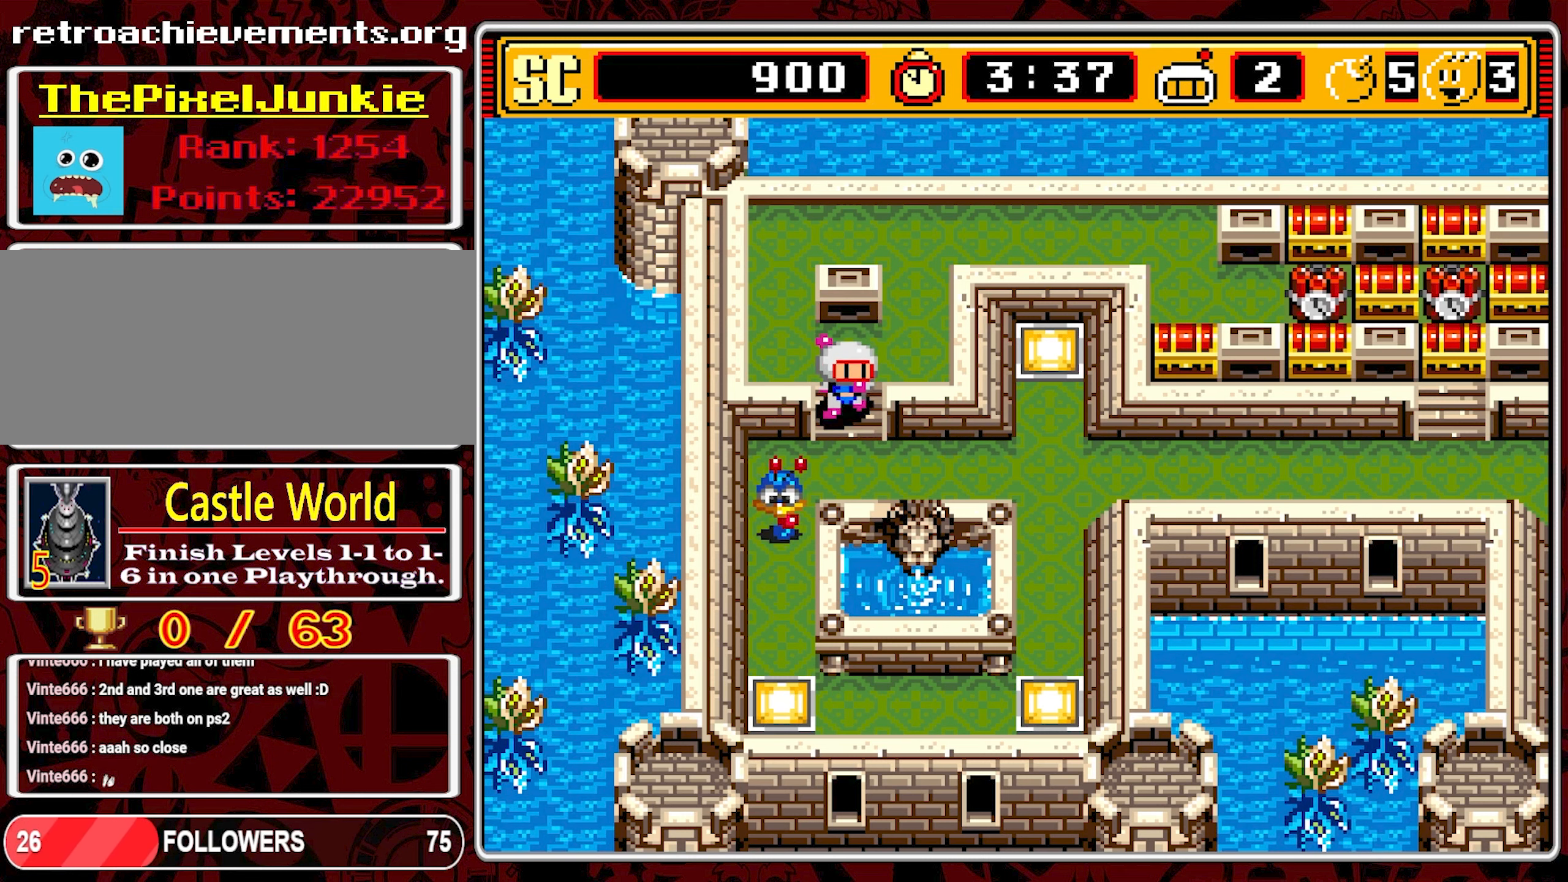
{"buttons": [], "events": [[233, "DPAD_LEFT", "down"], [250, "DPAD_DOWN", "up"], [500, "DPAD_LEFT", "up"]]}
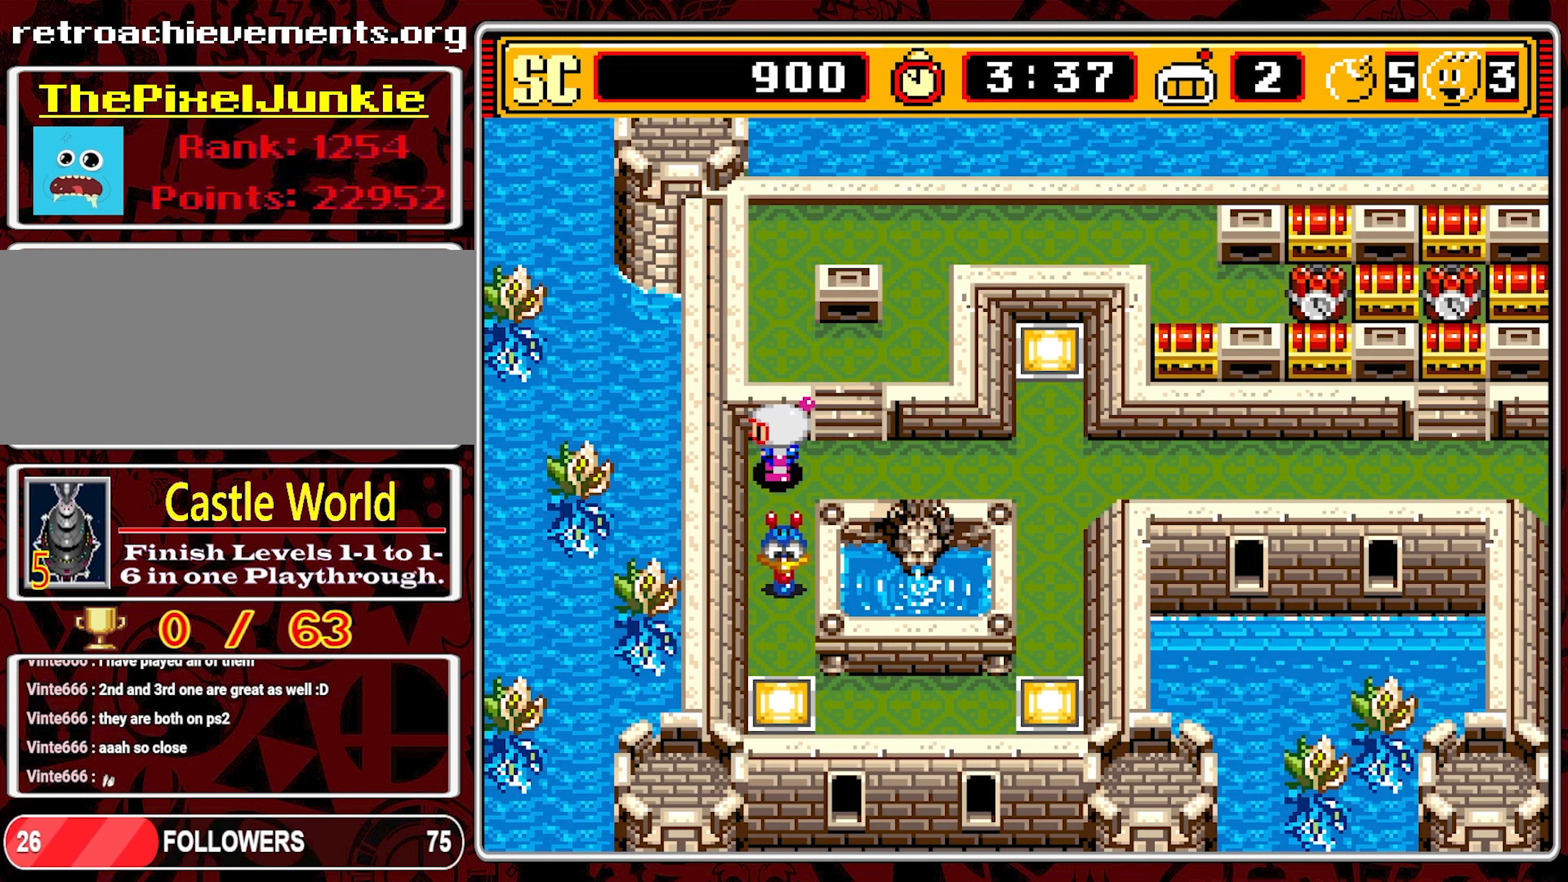
{"buttons": [], "events": [[266, "DPAD_DOWN", "down"], [416, "DPAD_DOWN", "up"]]}
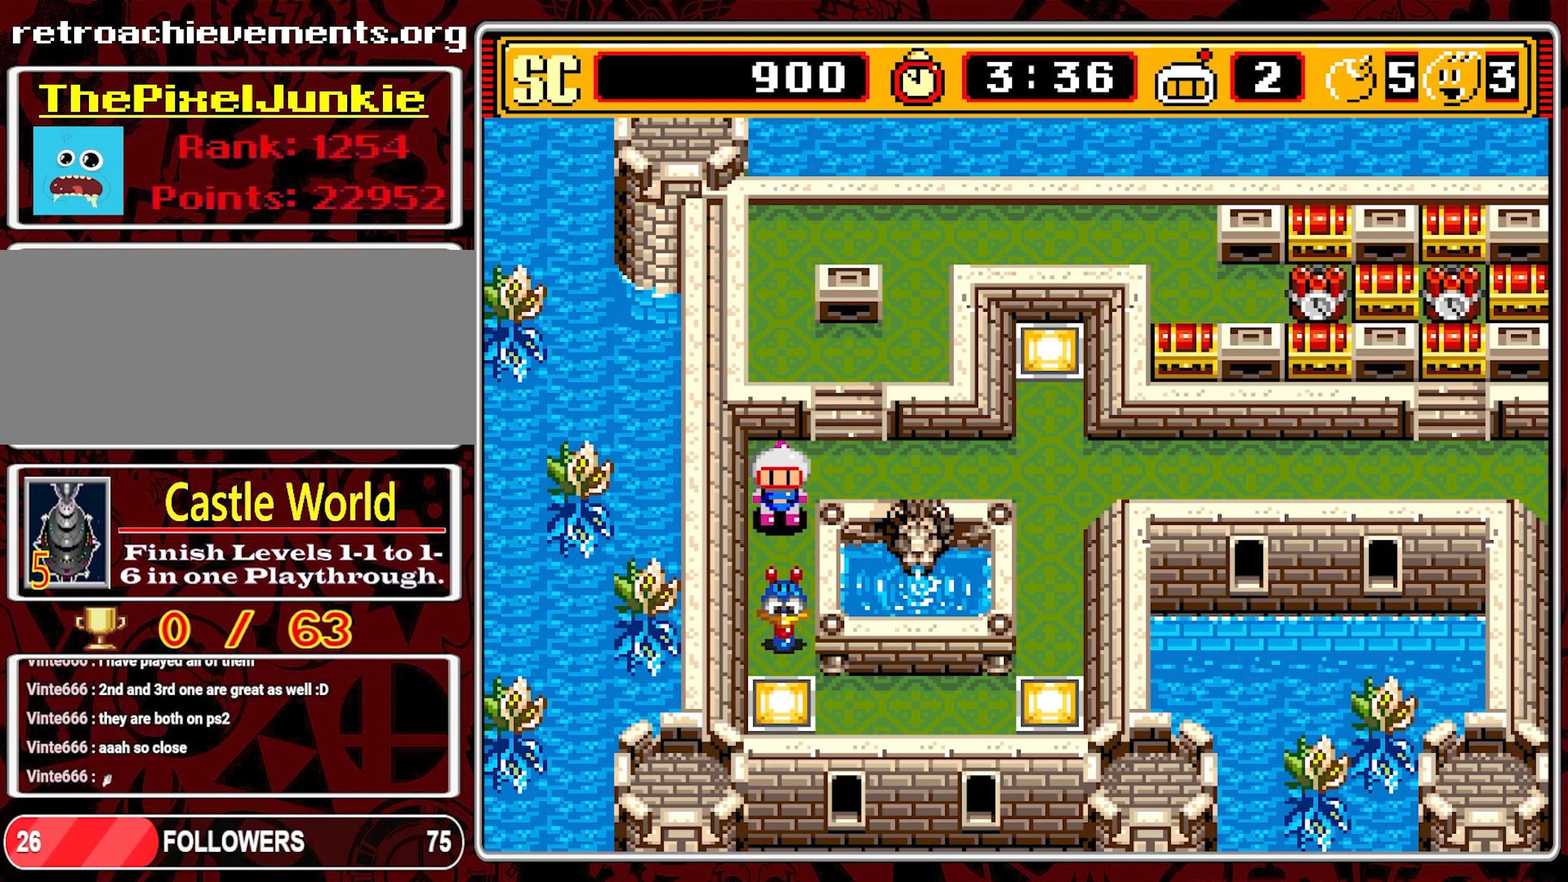
{"buttons": ["DPAD_UP"], "events": [[200, "DPAD_DOWN", "down"], [266, "A", "down"], [266, "DPAD_DOWN", "up"], [400, "A", "up"], [466, "DPAD_UP", "down"]]}
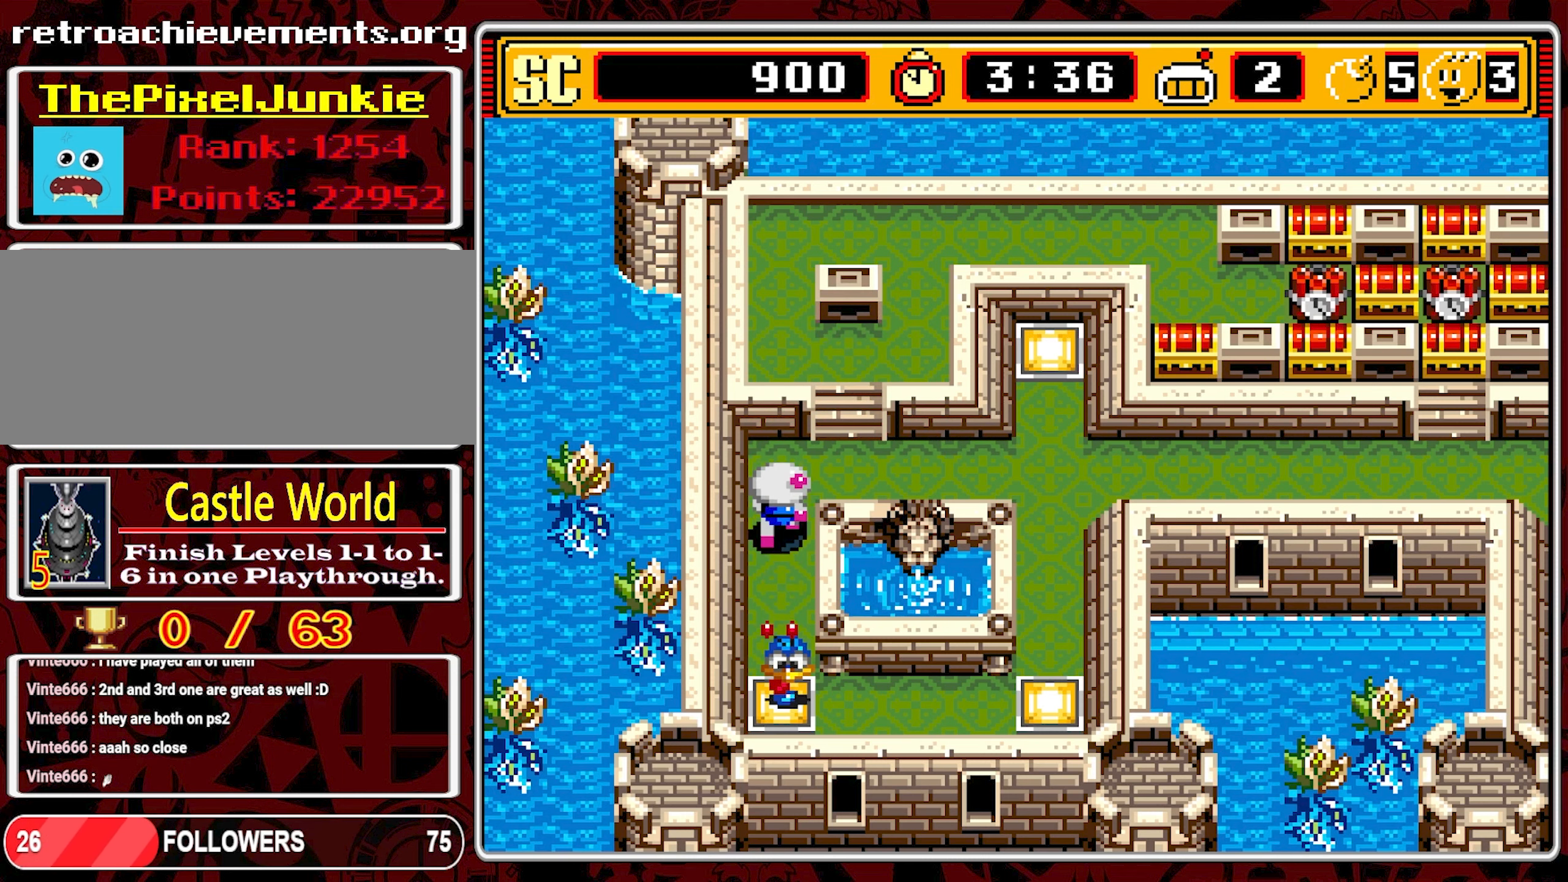
{"buttons": ["DPAD_RIGHT"], "events": [[216, "DPAD_RIGHT", "down"], [216, "DPAD_UP", "up"]]}
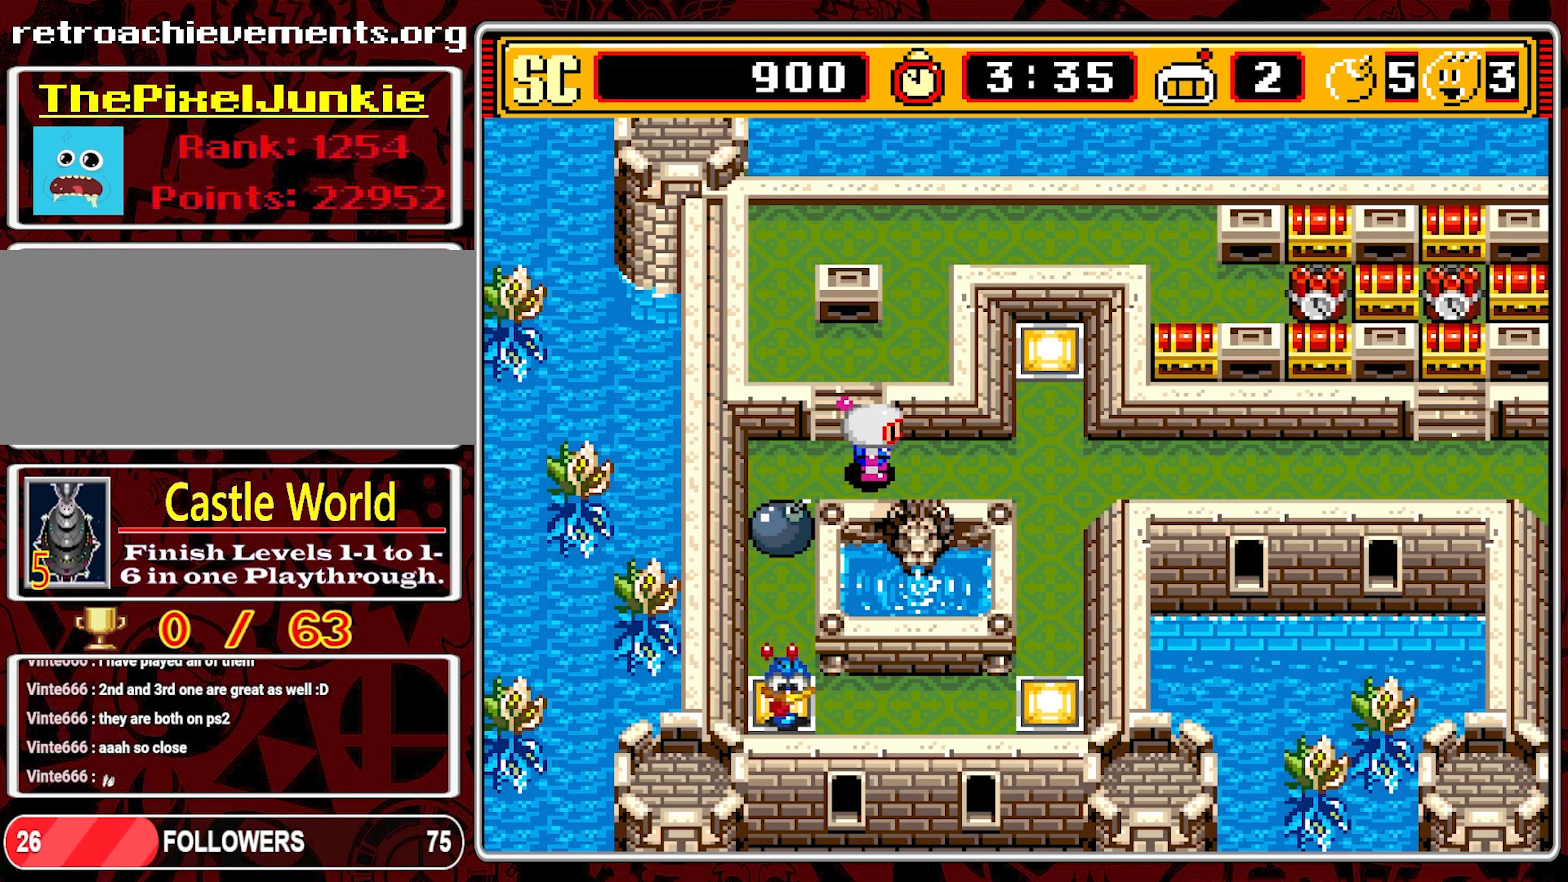
{"buttons": ["DPAD_RIGHT"], "events": []}
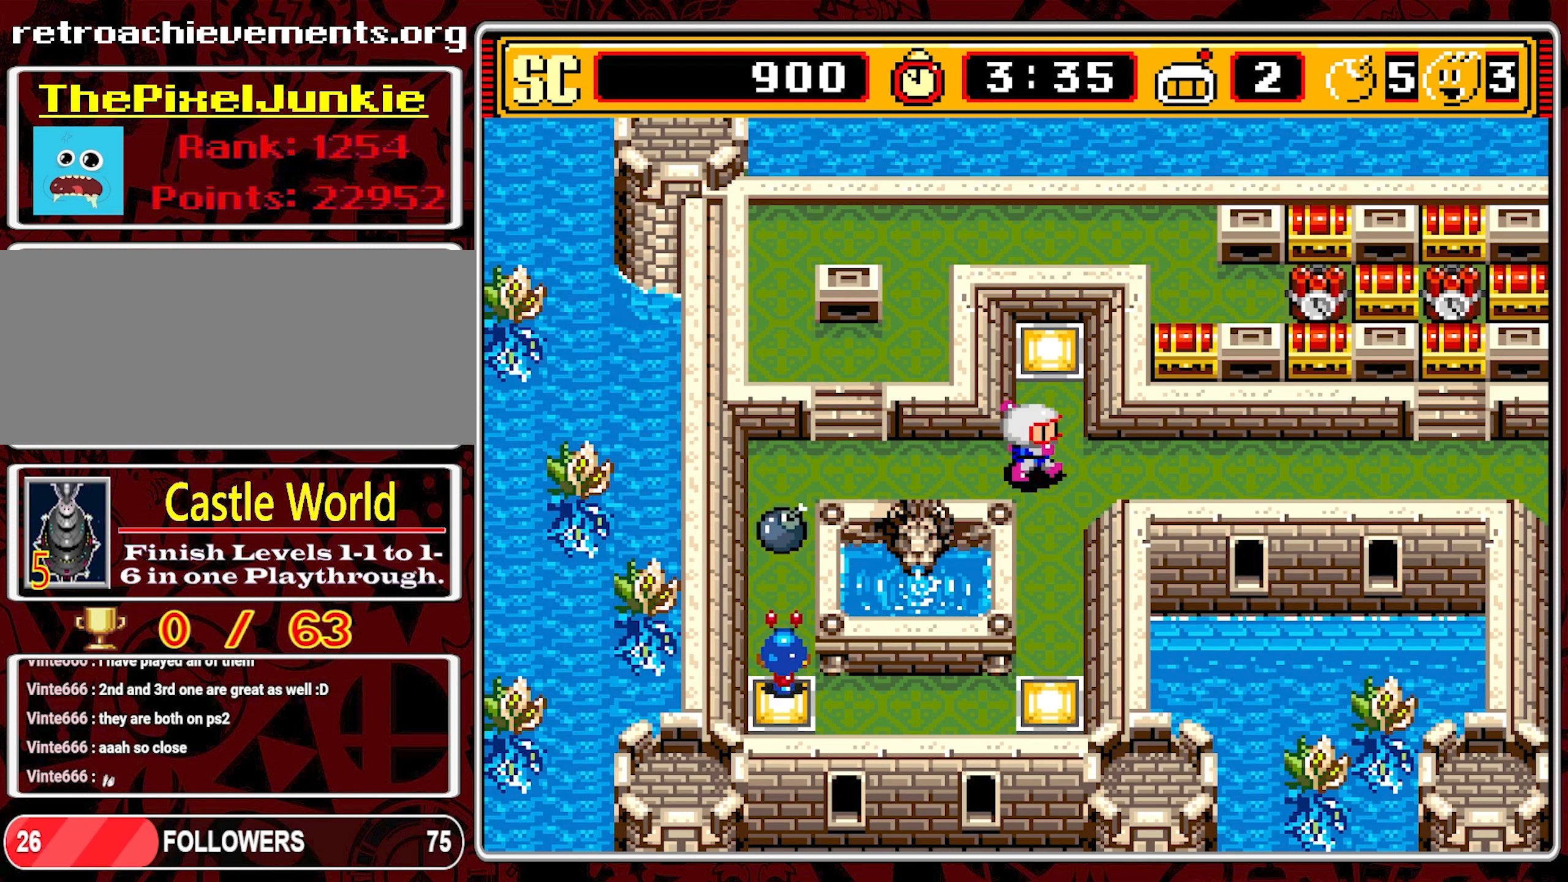
{"buttons": ["DPAD_LEFT"], "events": [[16, "DPAD_RIGHT", "up"], [283, "DPAD_LEFT", "down"]]}
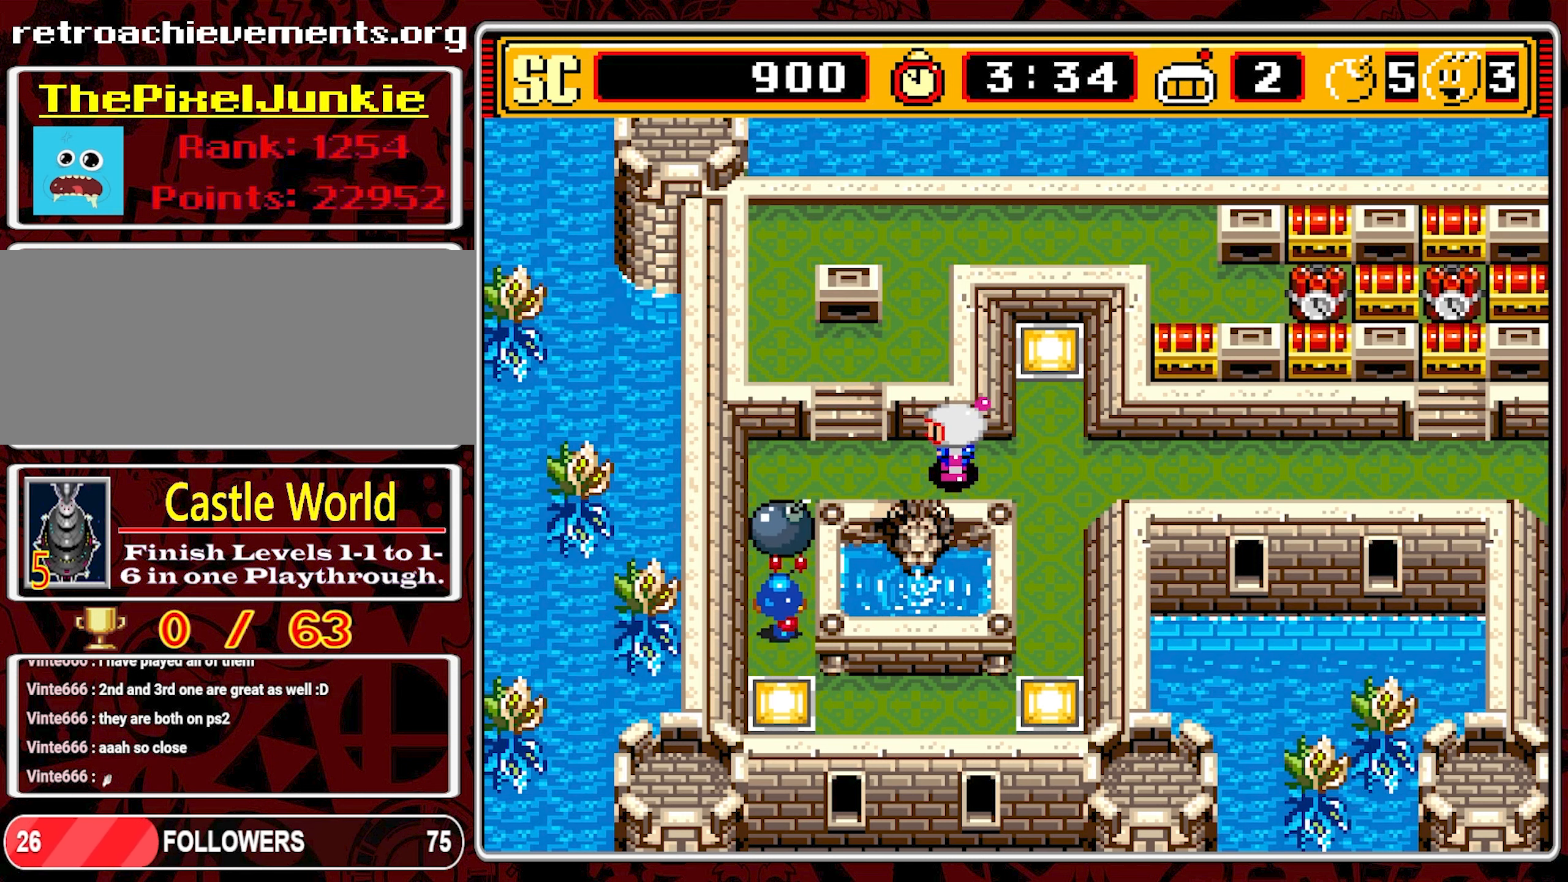
{"buttons": ["DPAD_UP"], "events": [[183, "DPAD_UP", "down"], [300, "DPAD_LEFT", "up"]]}
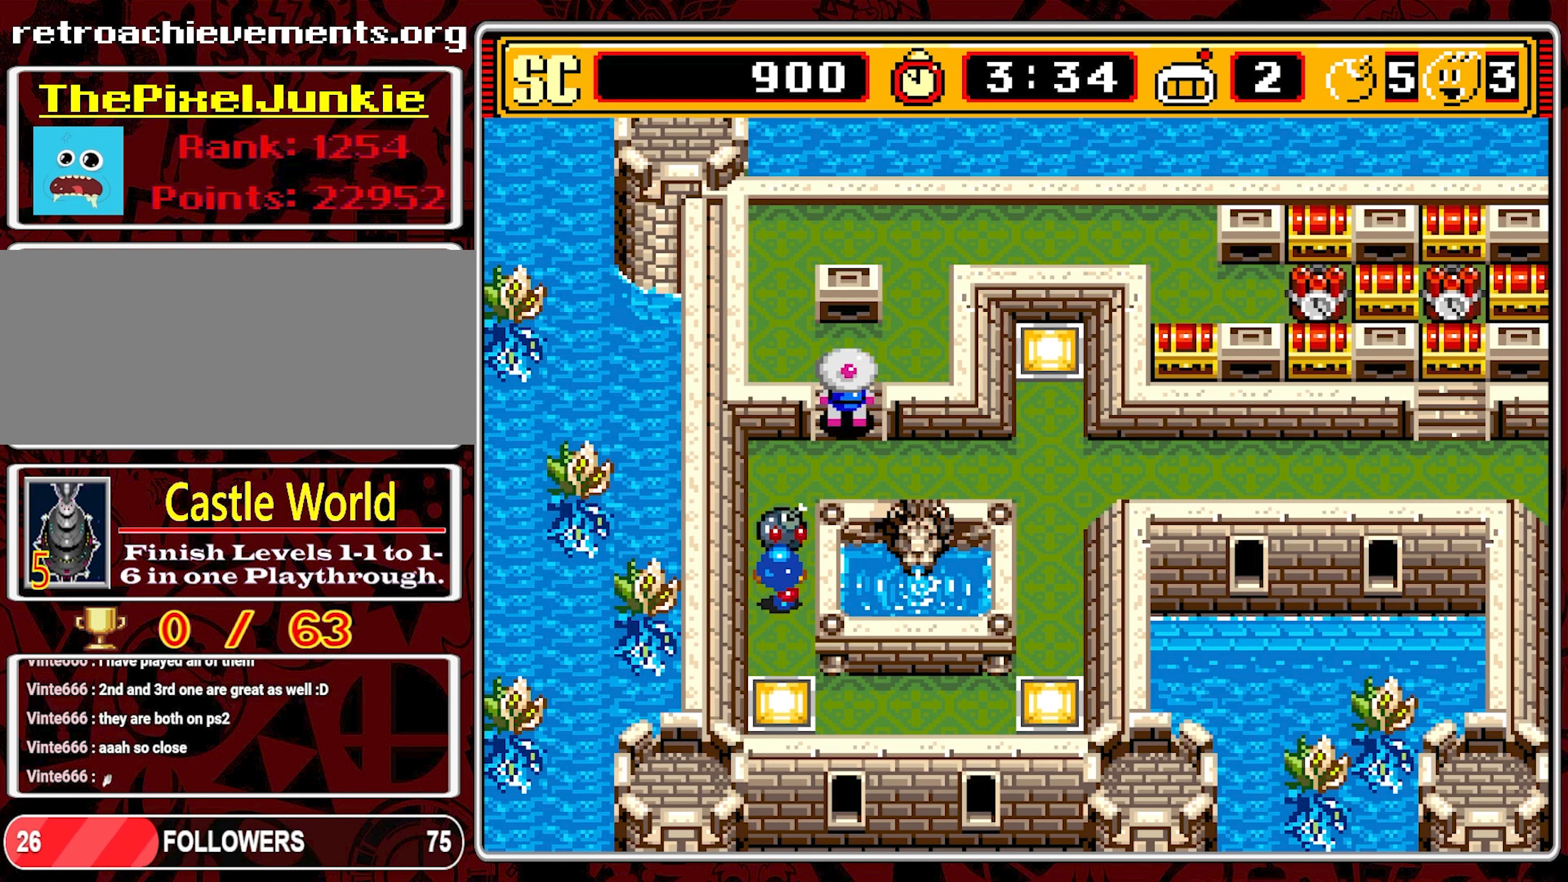
{"buttons": ["DPAD_UP"], "events": [[167, "DPAD_RIGHT", "down"], [233, "DPAD_UP", "up"], [417, "DPAD_UP", "down"], [483, "DPAD_RIGHT", "up"]]}
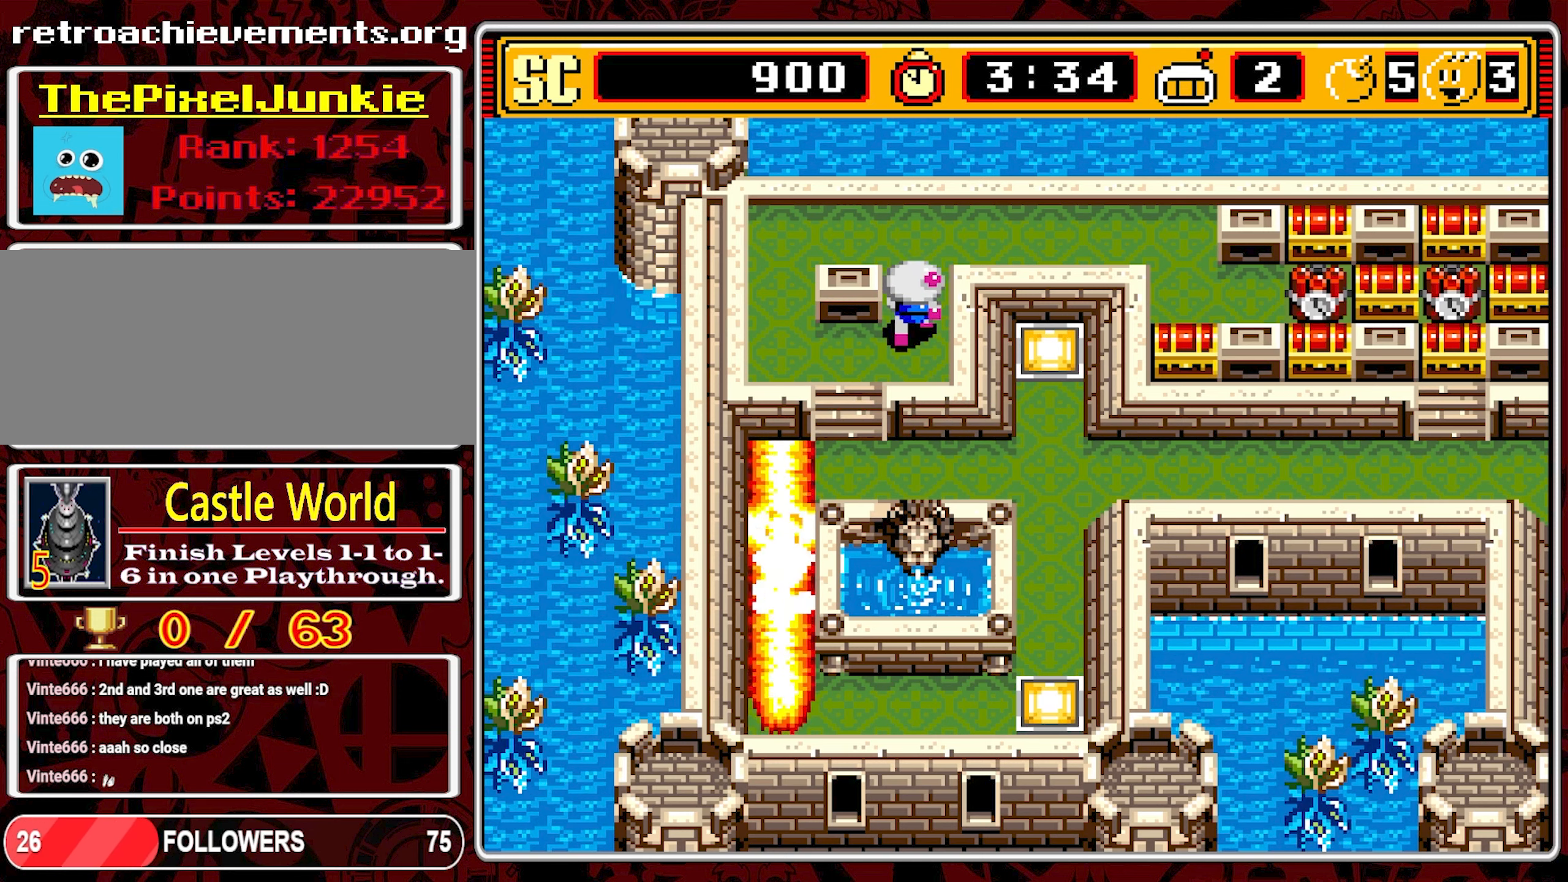
{"buttons": ["DPAD_RIGHT"], "events": [[267, "DPAD_RIGHT", "down"], [317, "DPAD_UP", "up"]]}
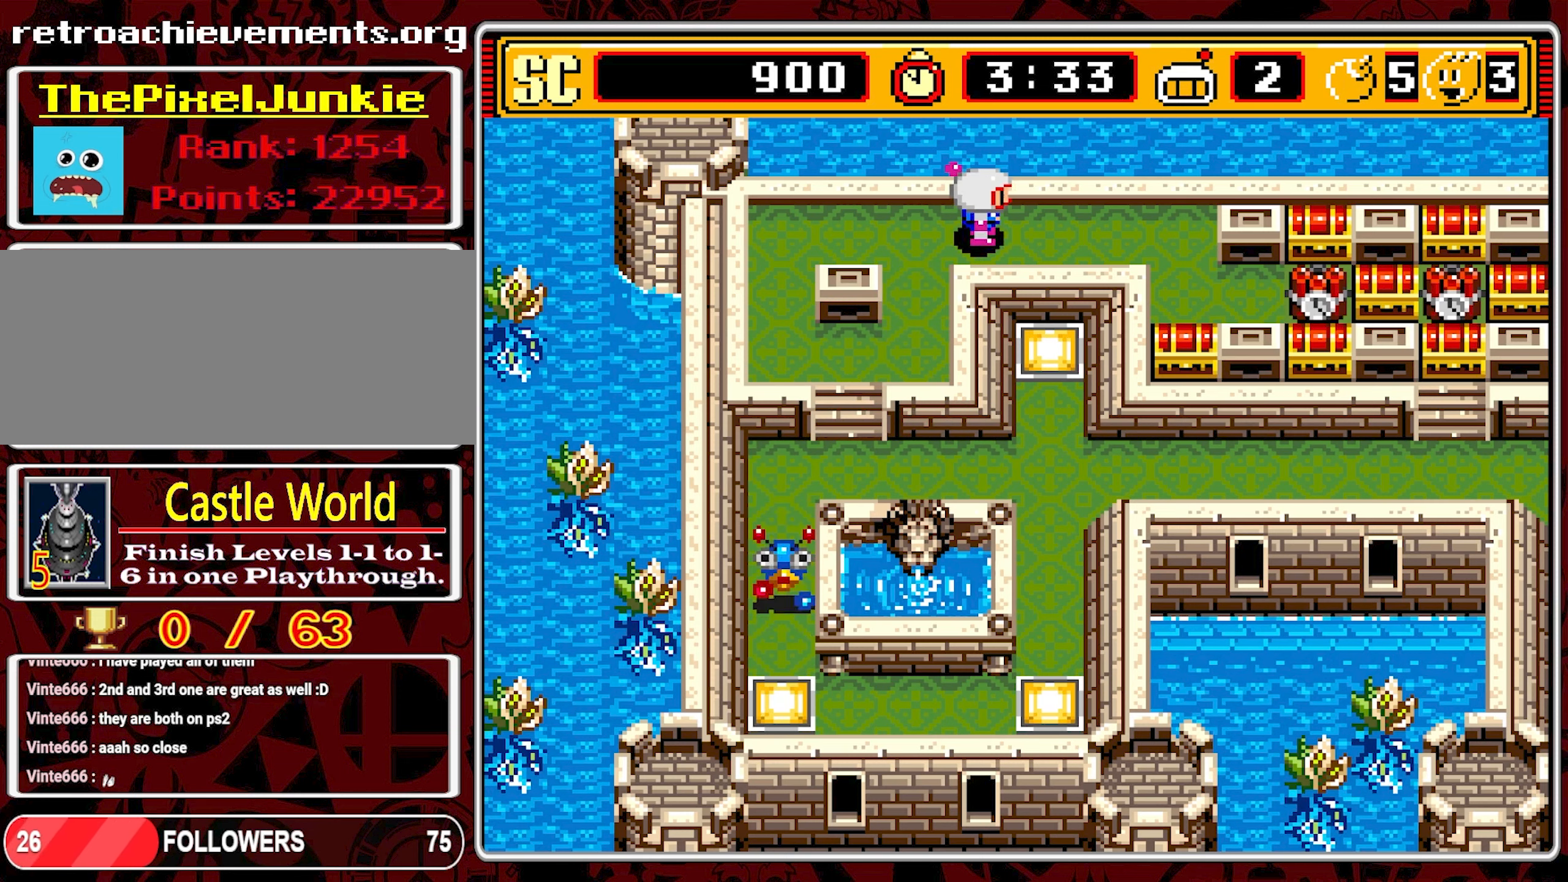
{"buttons": ["DPAD_RIGHT"], "events": []}
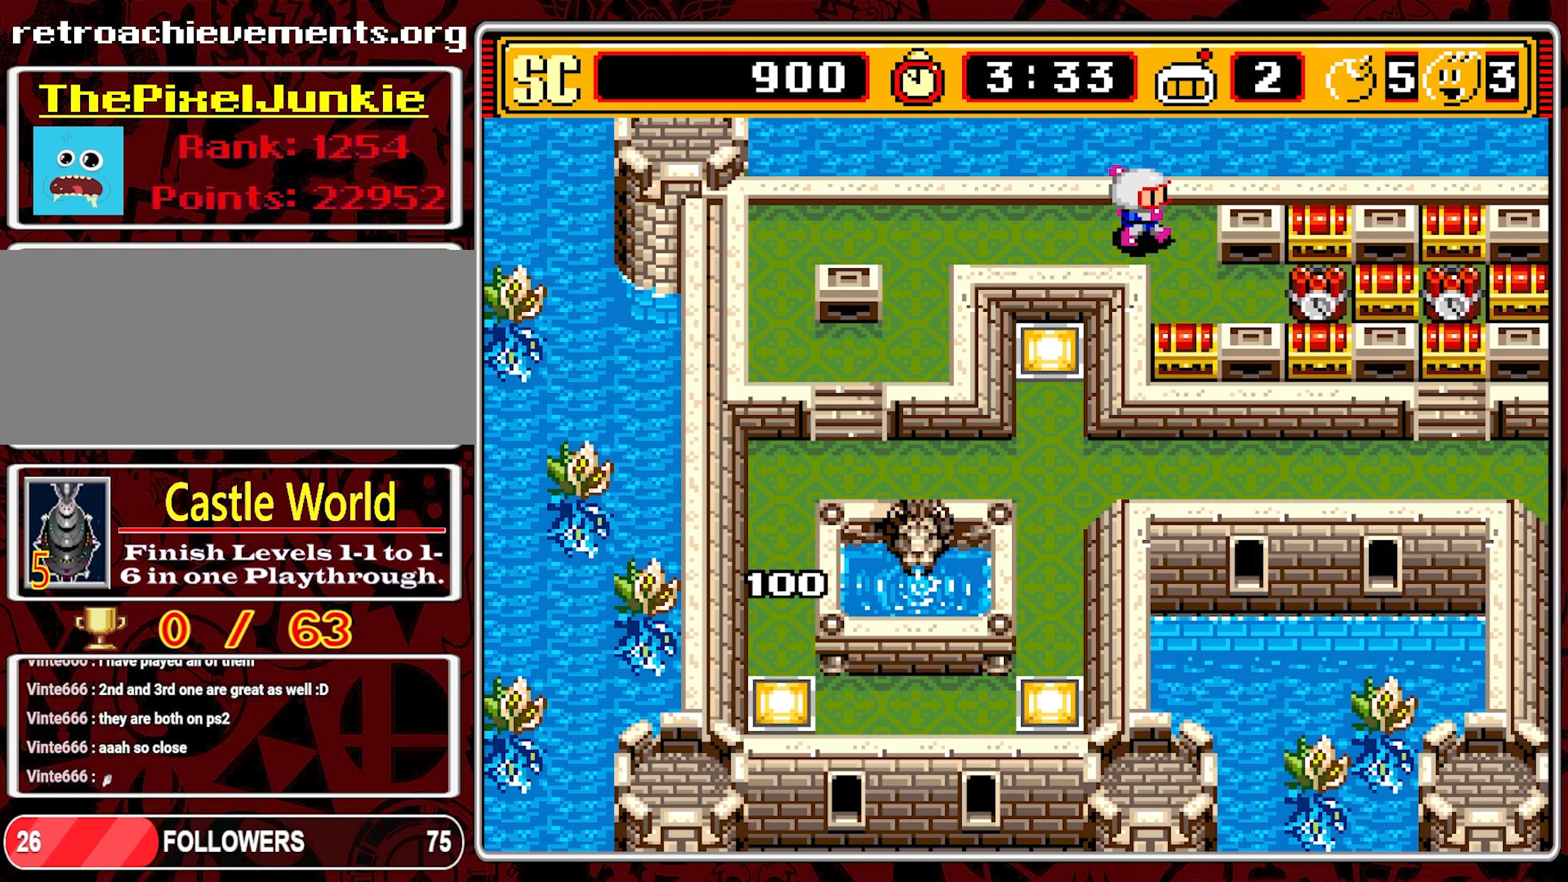
{"buttons": ["DPAD_RIGHT"], "events": [[183, "DPAD_DOWN", "down"], [200, "DPAD_RIGHT", "up"], [400, "DPAD_RIGHT", "down"], [433, "DPAD_DOWN", "up"]]}
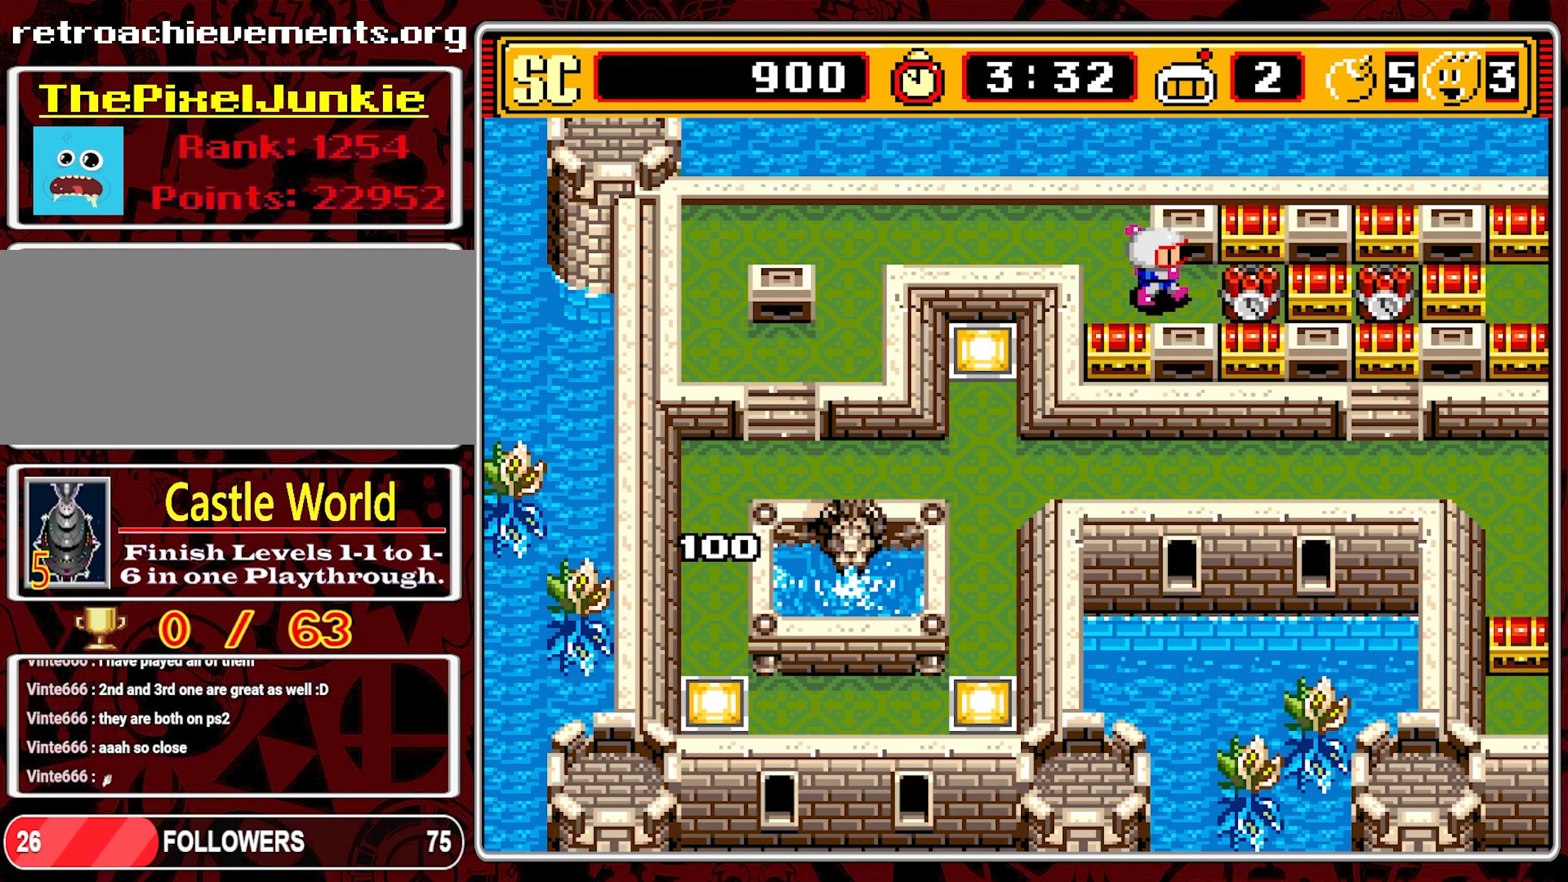
{"buttons": ["DPAD_UP", "DPAD_LEFT"], "events": [[33, "DPAD_RIGHT", "up"], [67, "A", "down"], [150, "DPAD_LEFT", "down"], [183, "A", "up"], [317, "DPAD_UP", "down"], [333, "DPAD_LEFT", "up"], [500, "DPAD_LEFT", "down"]]}
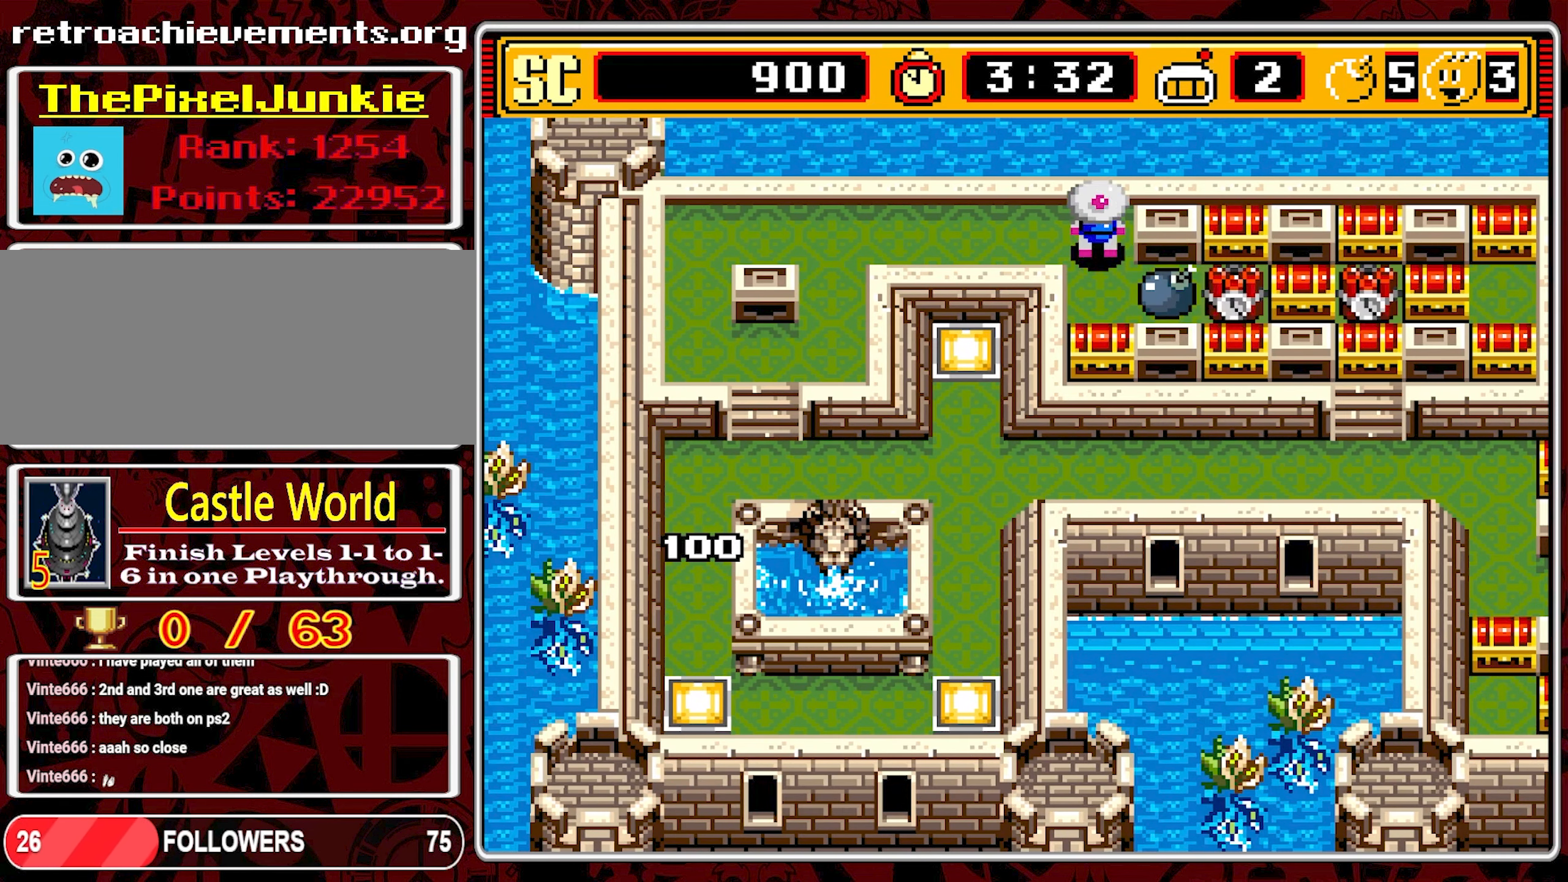
{"buttons": ["DPAD_LEFT"], "events": [[83, "DPAD_UP", "up"]]}
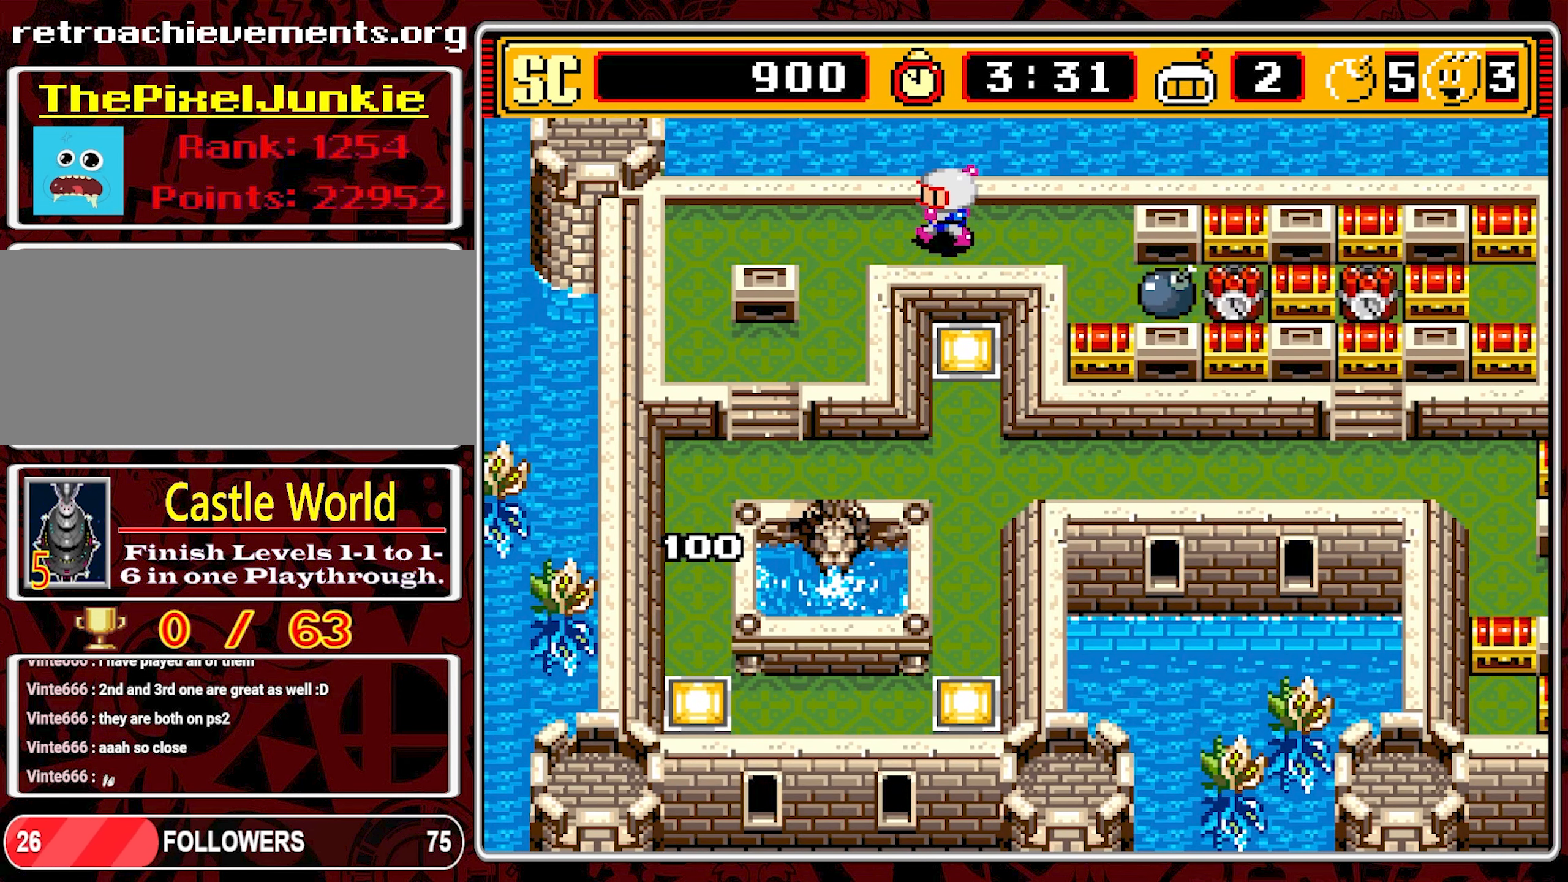
{"buttons": [], "events": [[17, "DPAD_LEFT", "up"]]}
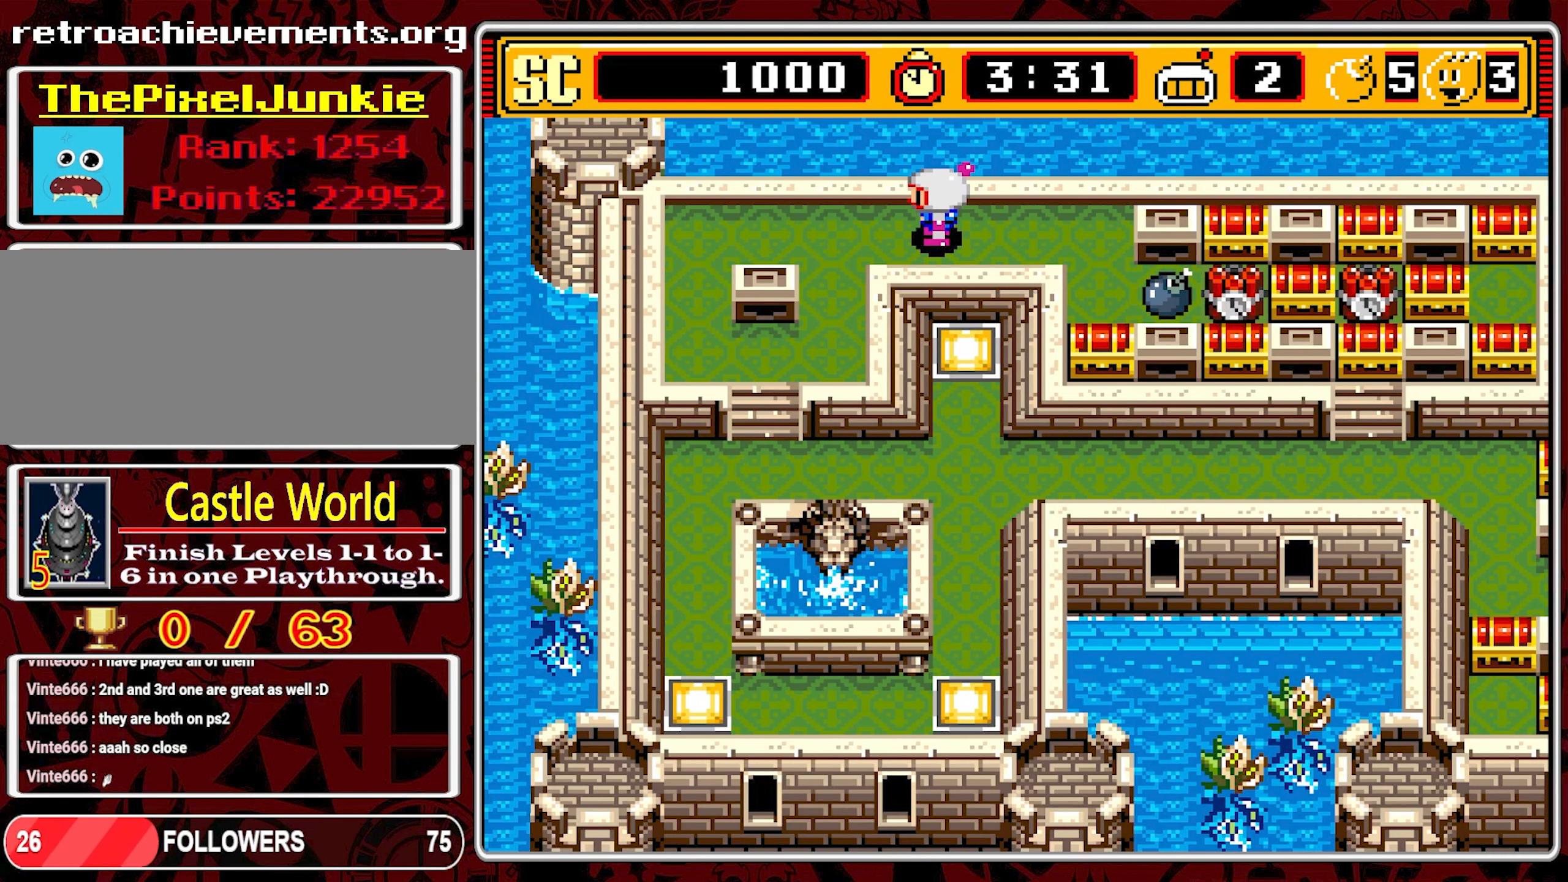
{"buttons": [], "events": []}
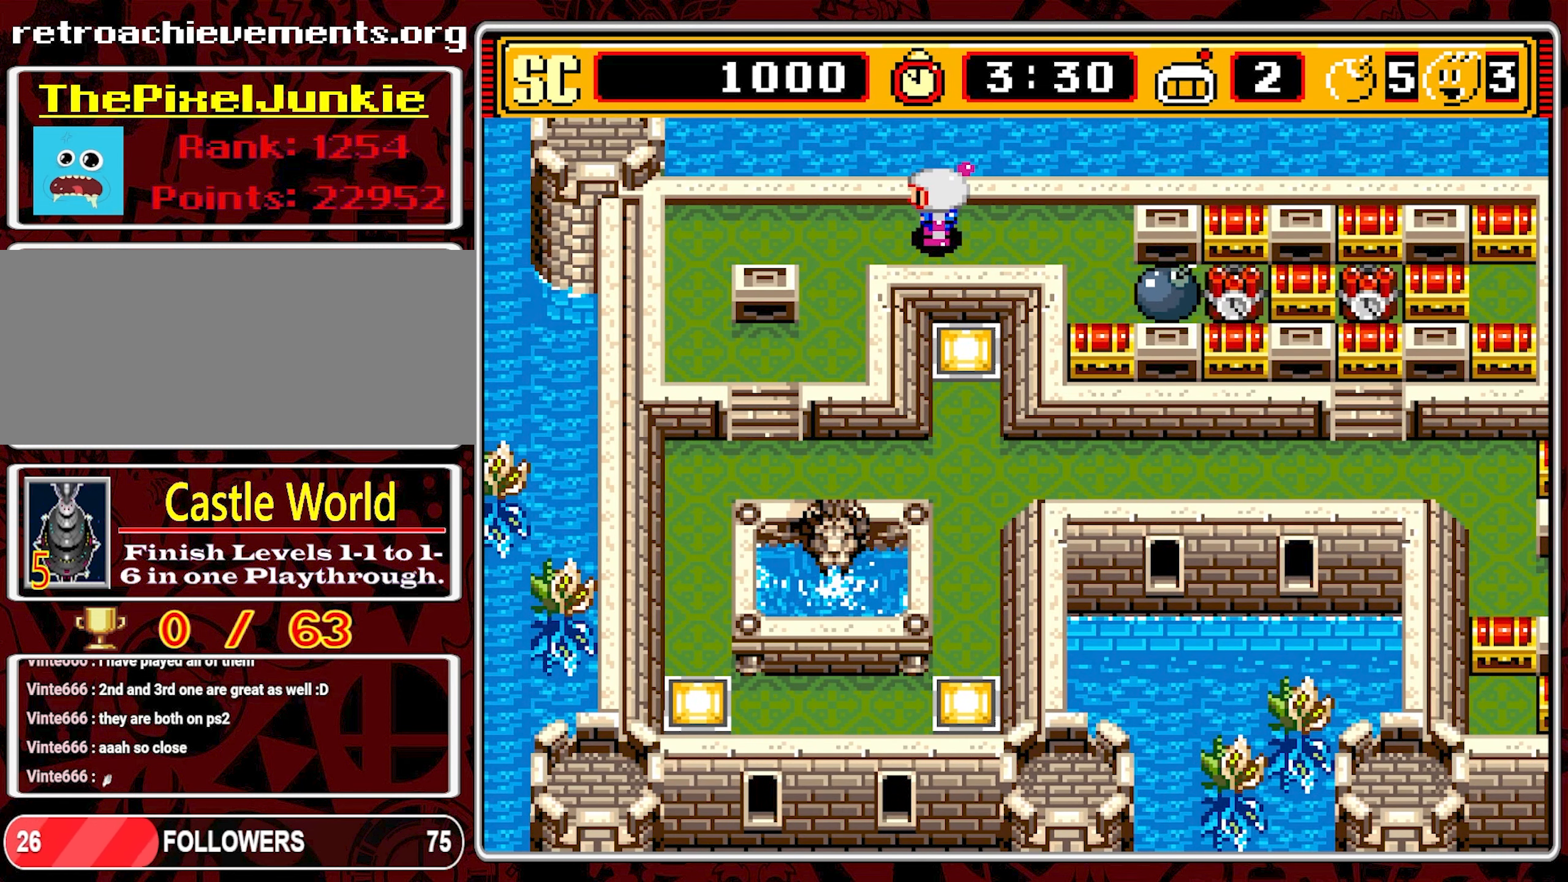
{"buttons": [], "events": []}
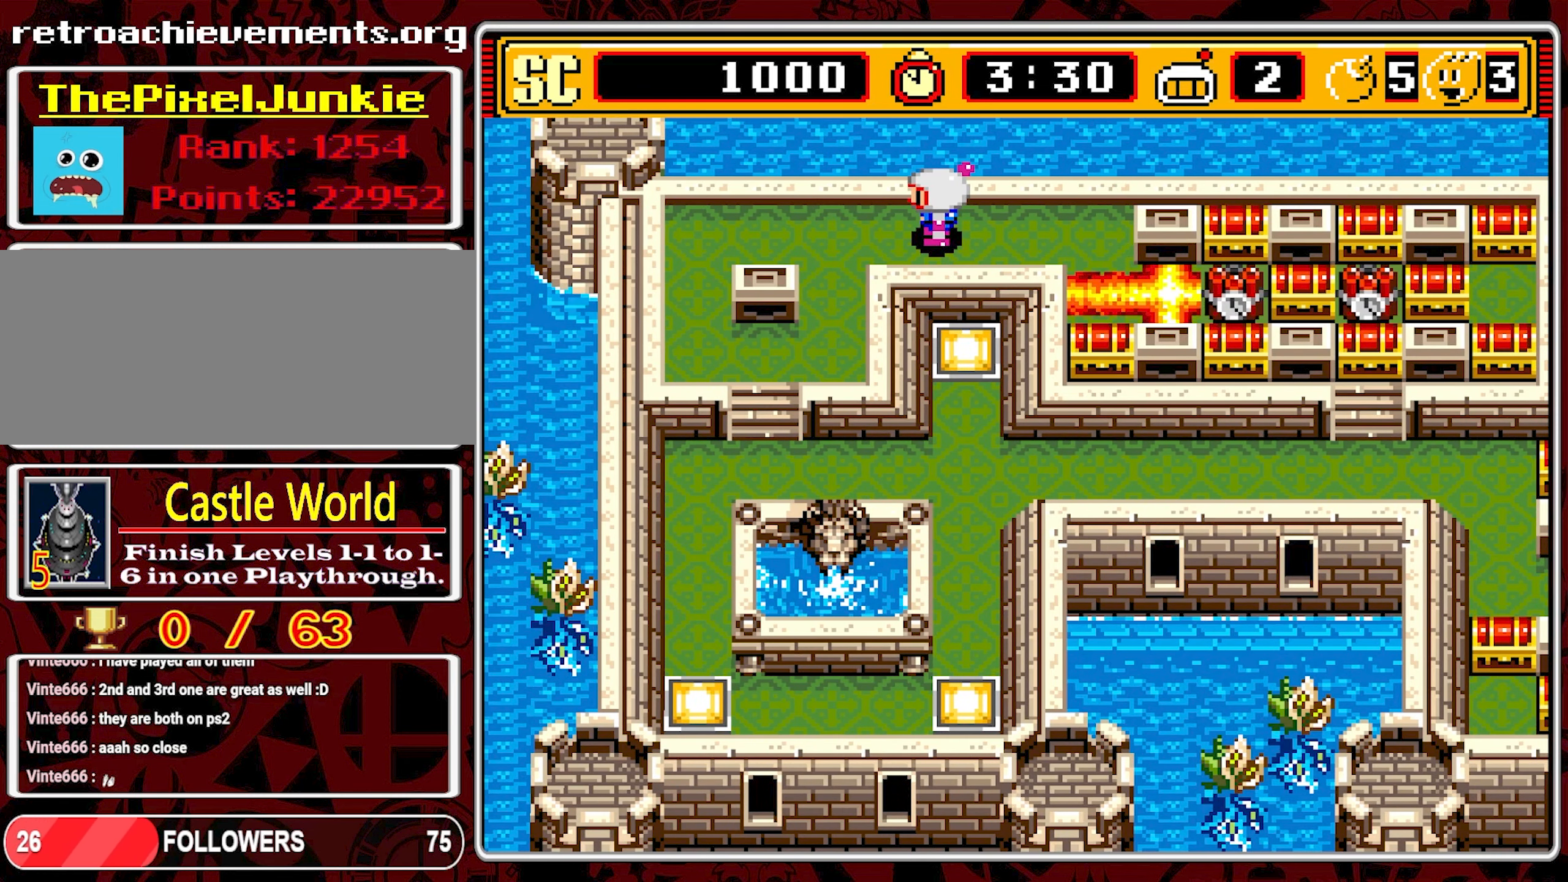
{"buttons": [], "events": []}
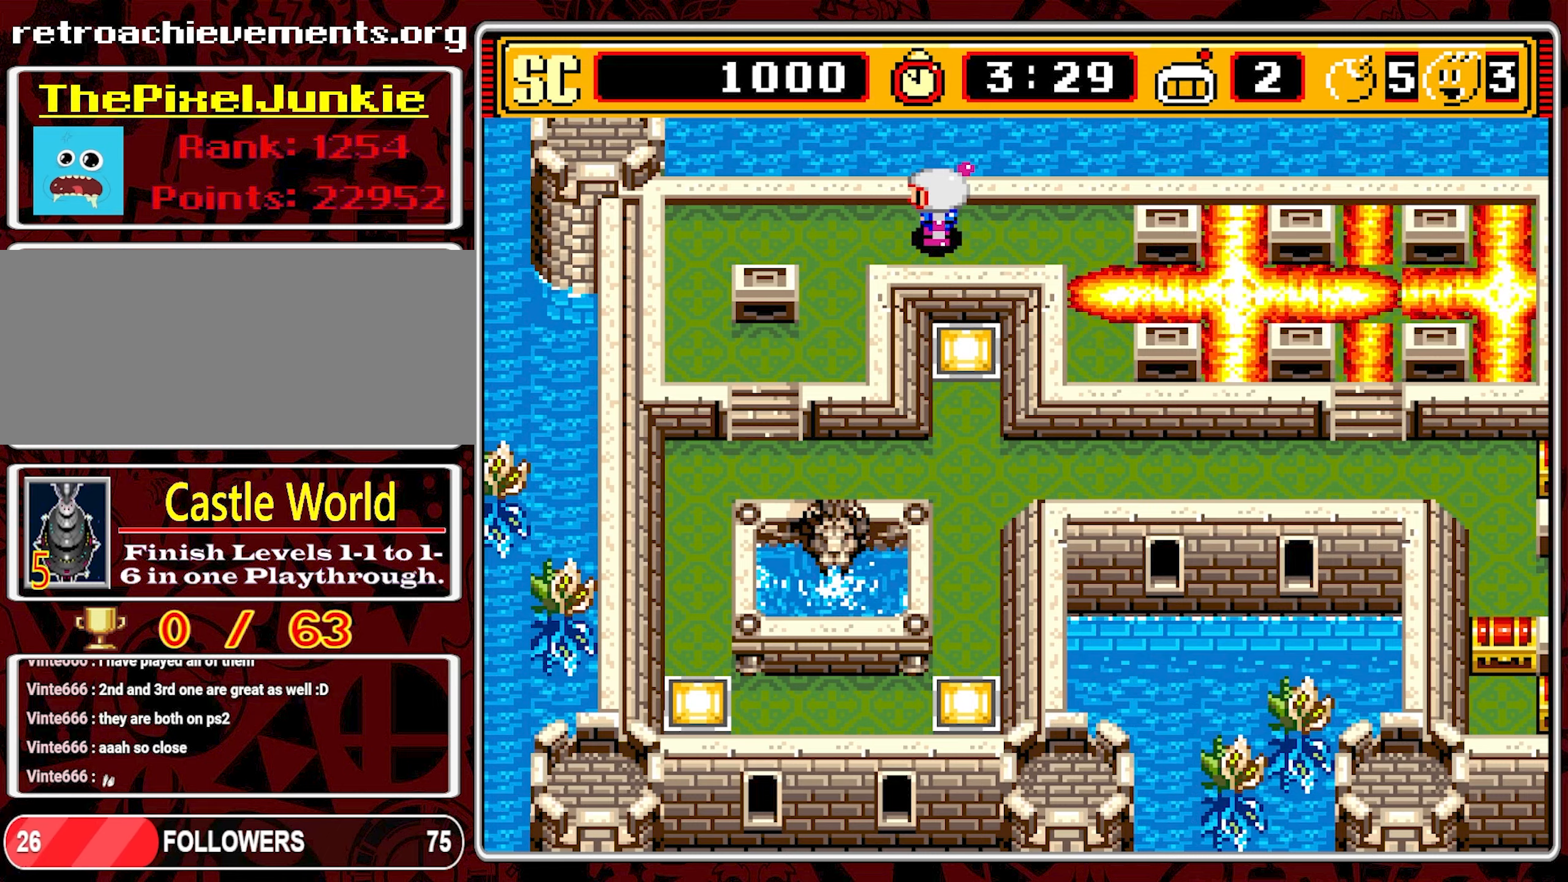
{"buttons": ["DPAD_RIGHT"], "events": [[184, "DPAD_RIGHT", "down"]]}
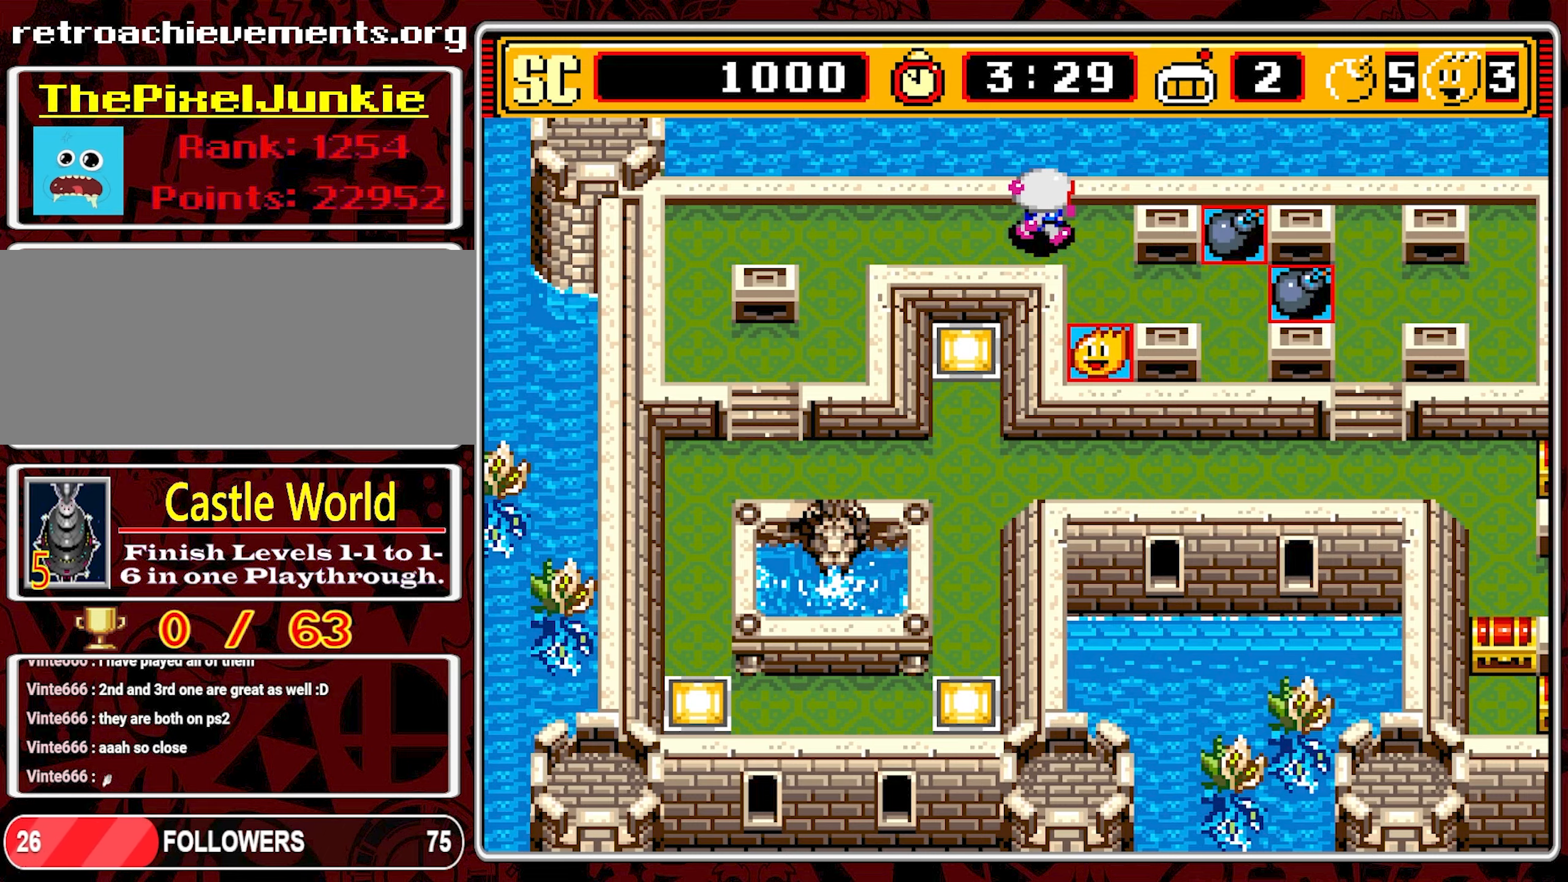
{"buttons": ["DPAD_DOWN"], "events": [[100, "DPAD_DOWN", "down"], [150, "DPAD_RIGHT", "up"]]}
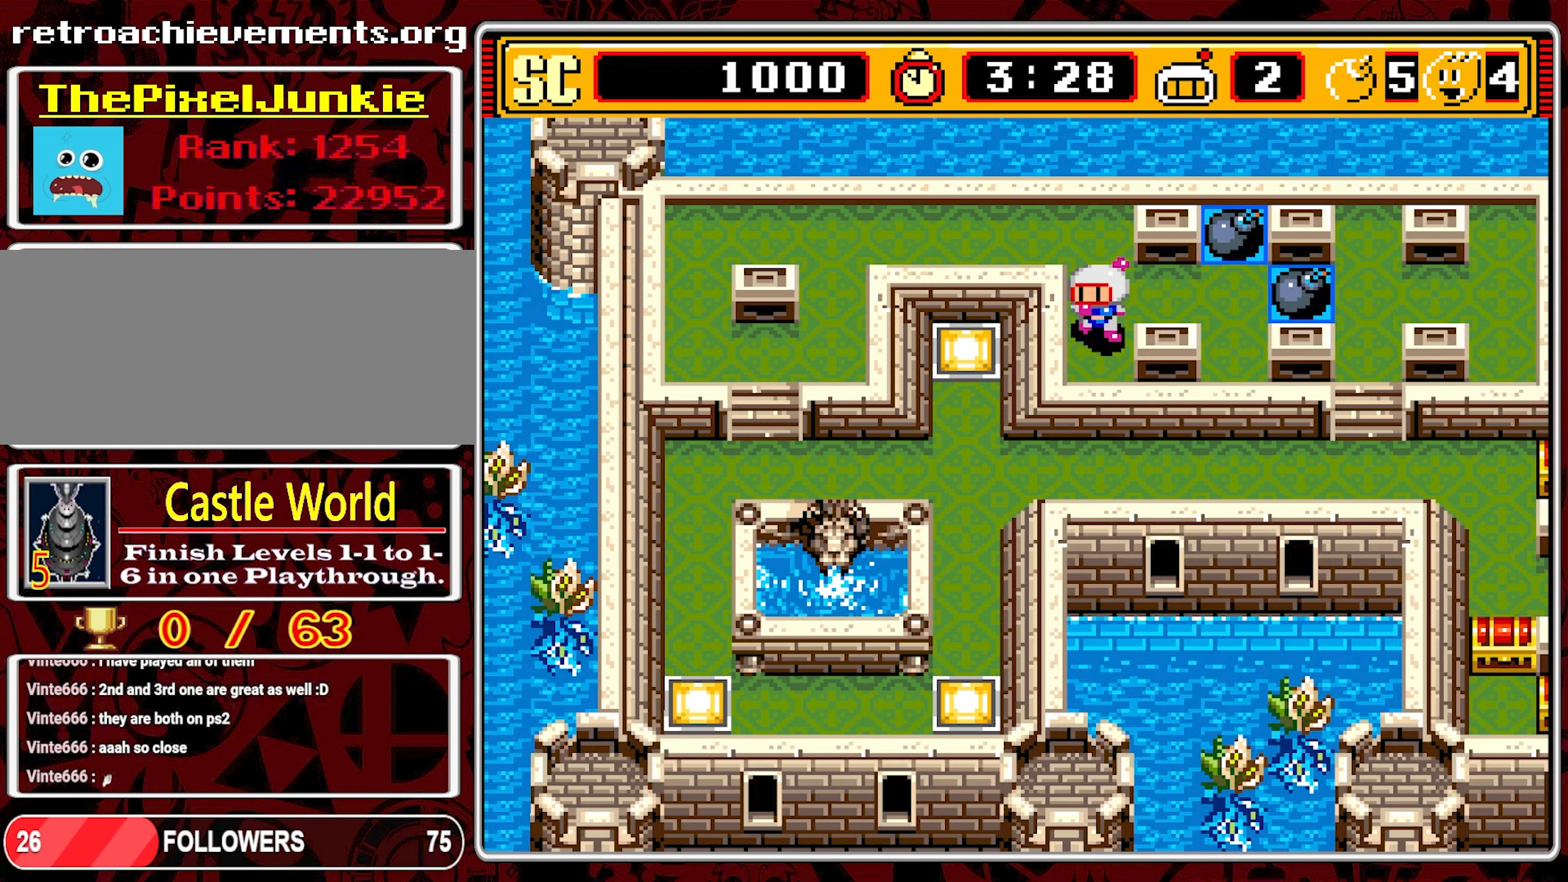
{"buttons": ["DPAD_RIGHT"], "events": [[84, "DPAD_DOWN", "up"], [100, "DPAD_UP", "down"], [267, "DPAD_RIGHT", "down"], [267, "DPAD_UP", "up"]]}
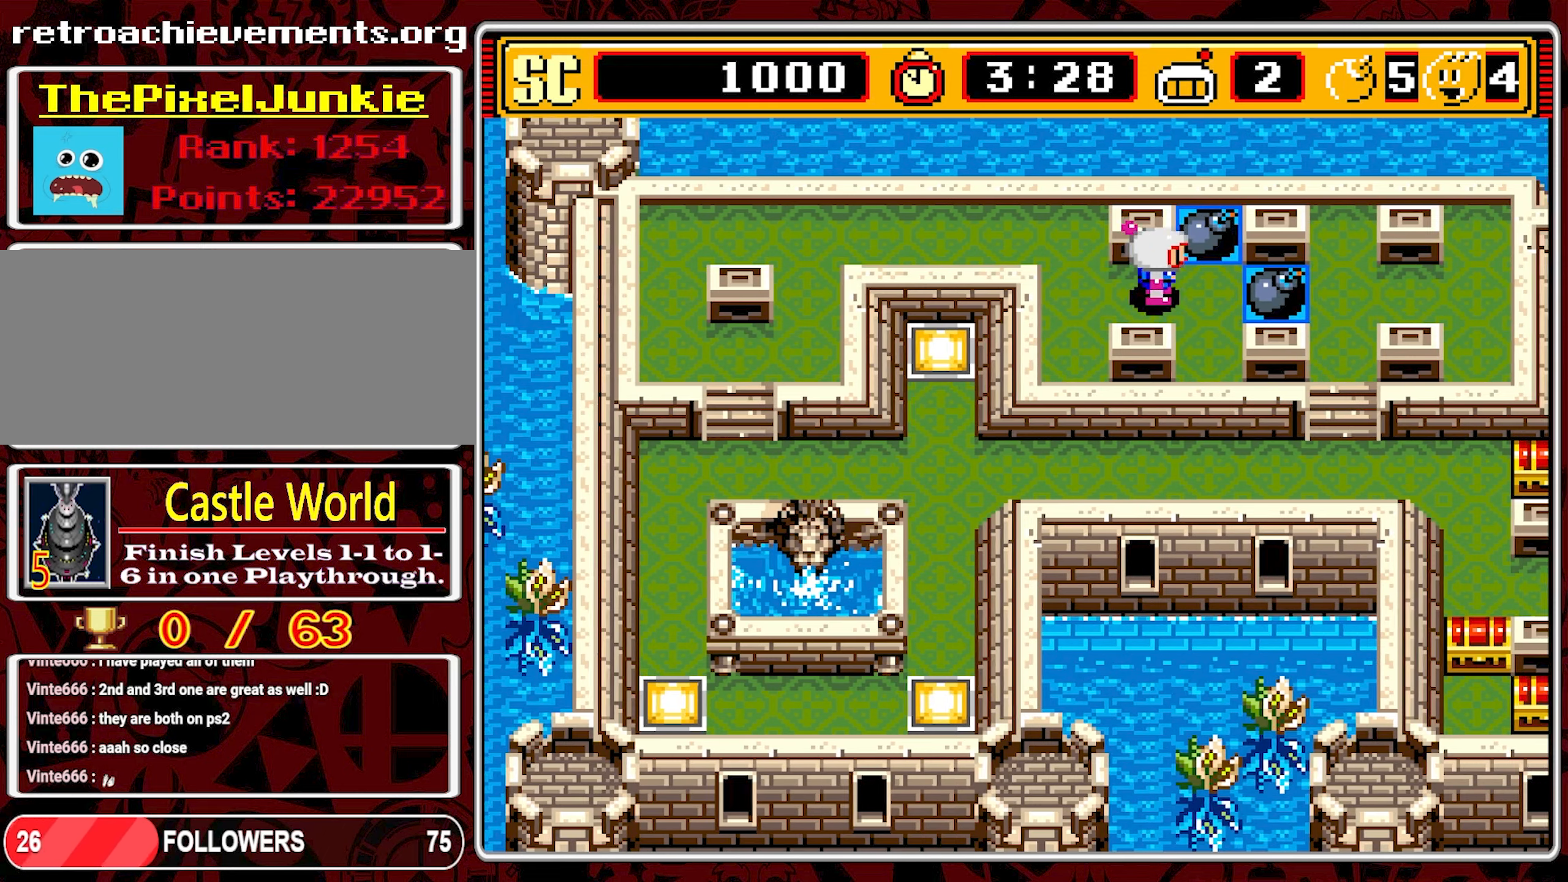
{"buttons": ["DPAD_RIGHT"], "events": [[150, "DPAD_UP", "down"], [167, "DPAD_RIGHT", "up"], [317, "DPAD_LEFT", "down"], [317, "DPAD_UP", "up"], [334, "DPAD_DOWN", "down"], [334, "DPAD_LEFT", "up"], [484, "DPAD_RIGHT", "down"], [500, "DPAD_DOWN", "up"]]}
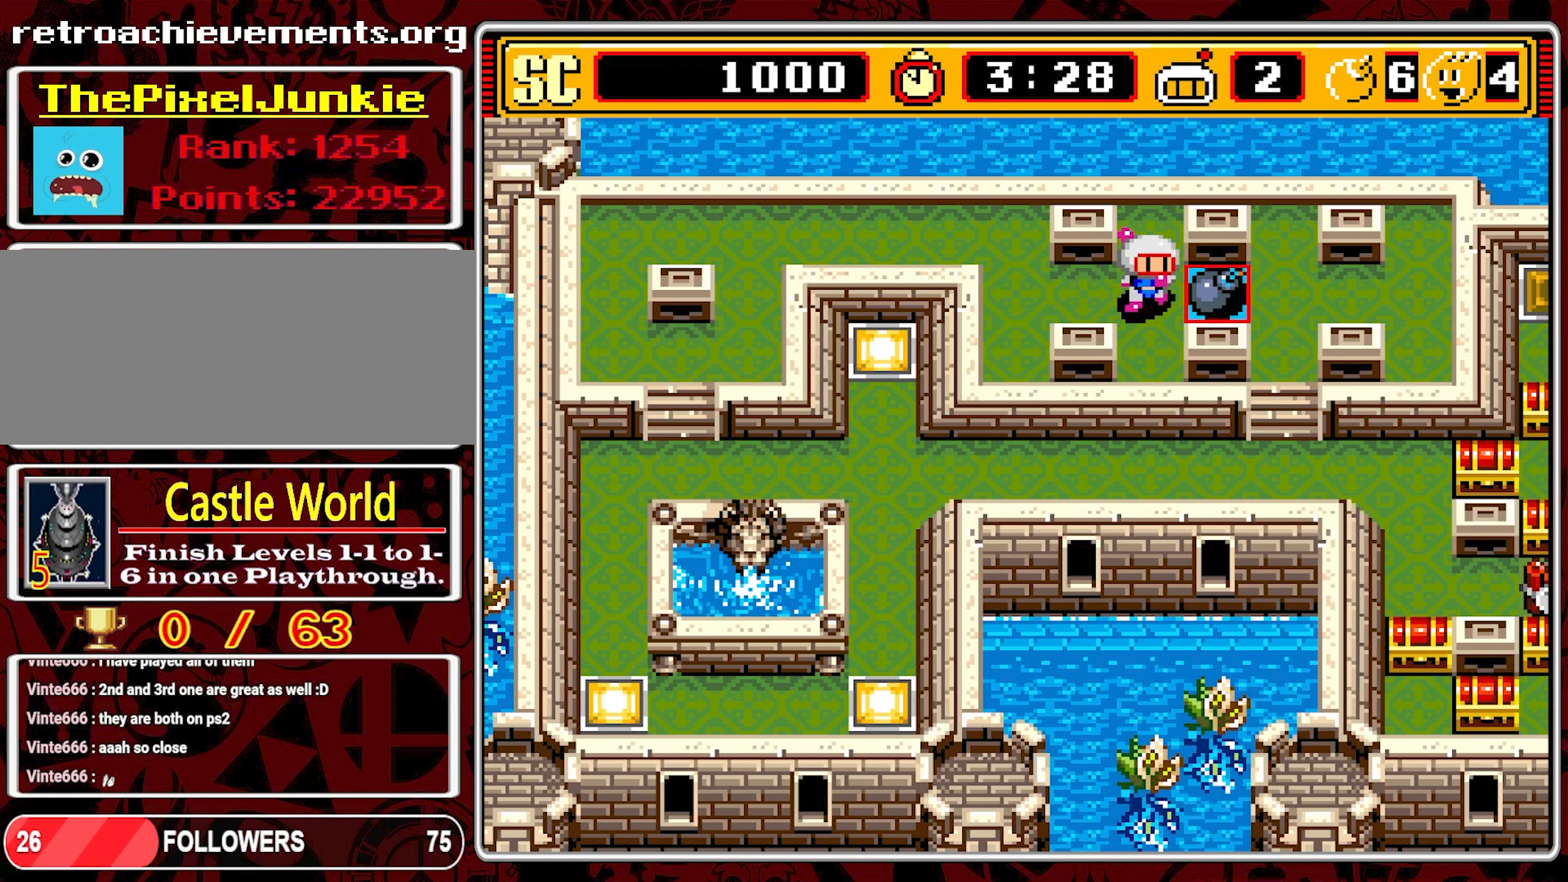
{"buttons": ["DPAD_RIGHT"], "events": []}
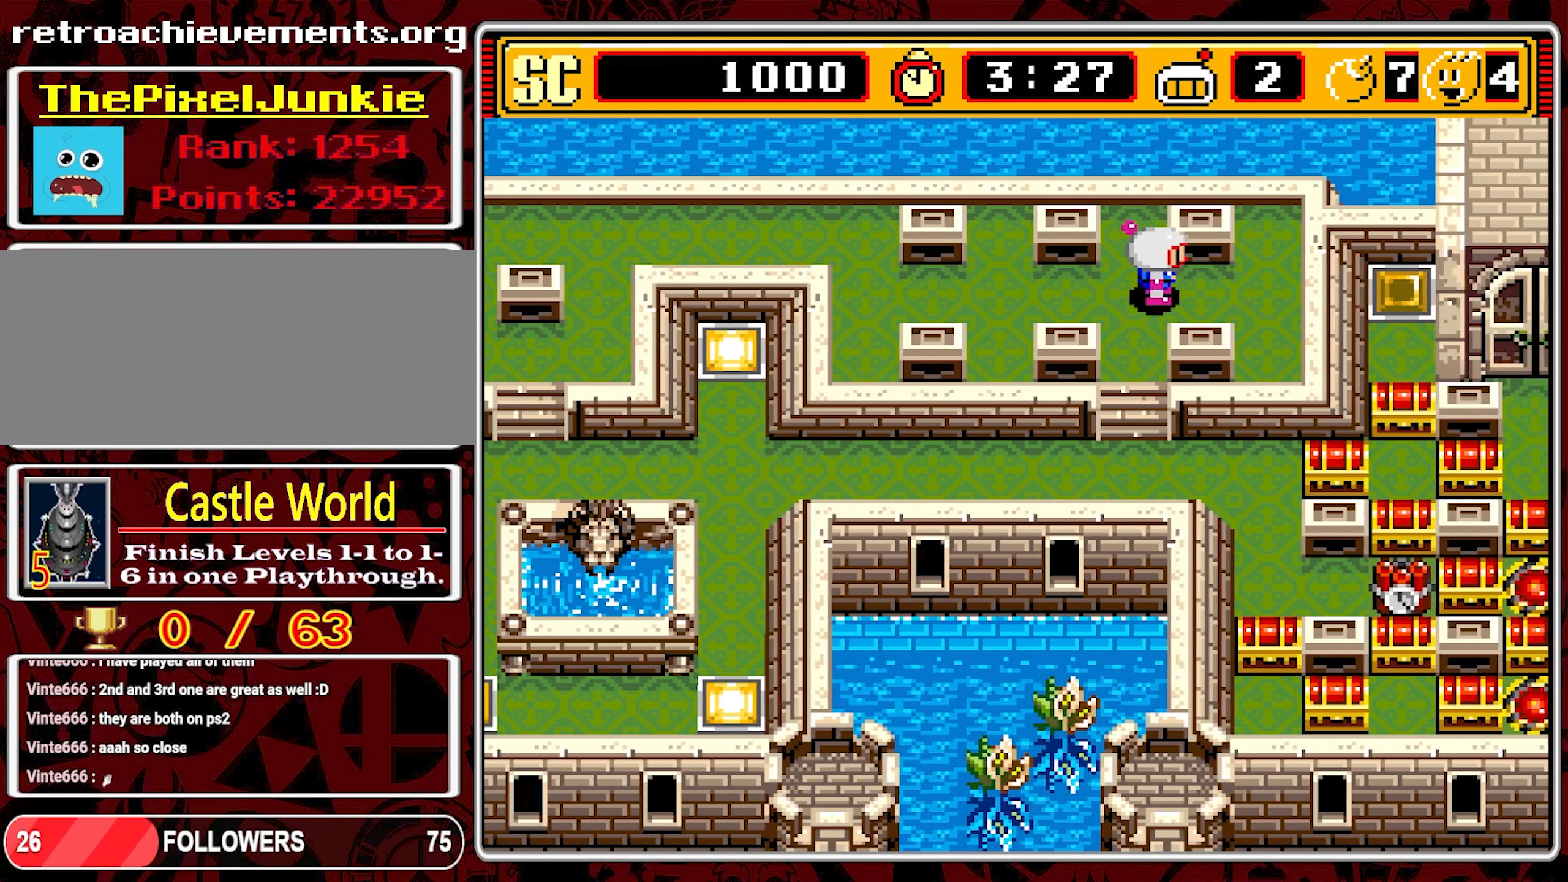
{"buttons": ["DPAD_DOWN"], "events": [[167, "DPAD_RIGHT", "up"], [250, "DPAD_LEFT", "down"], [450, "DPAD_LEFT", "up"], [467, "DPAD_DOWN", "down"]]}
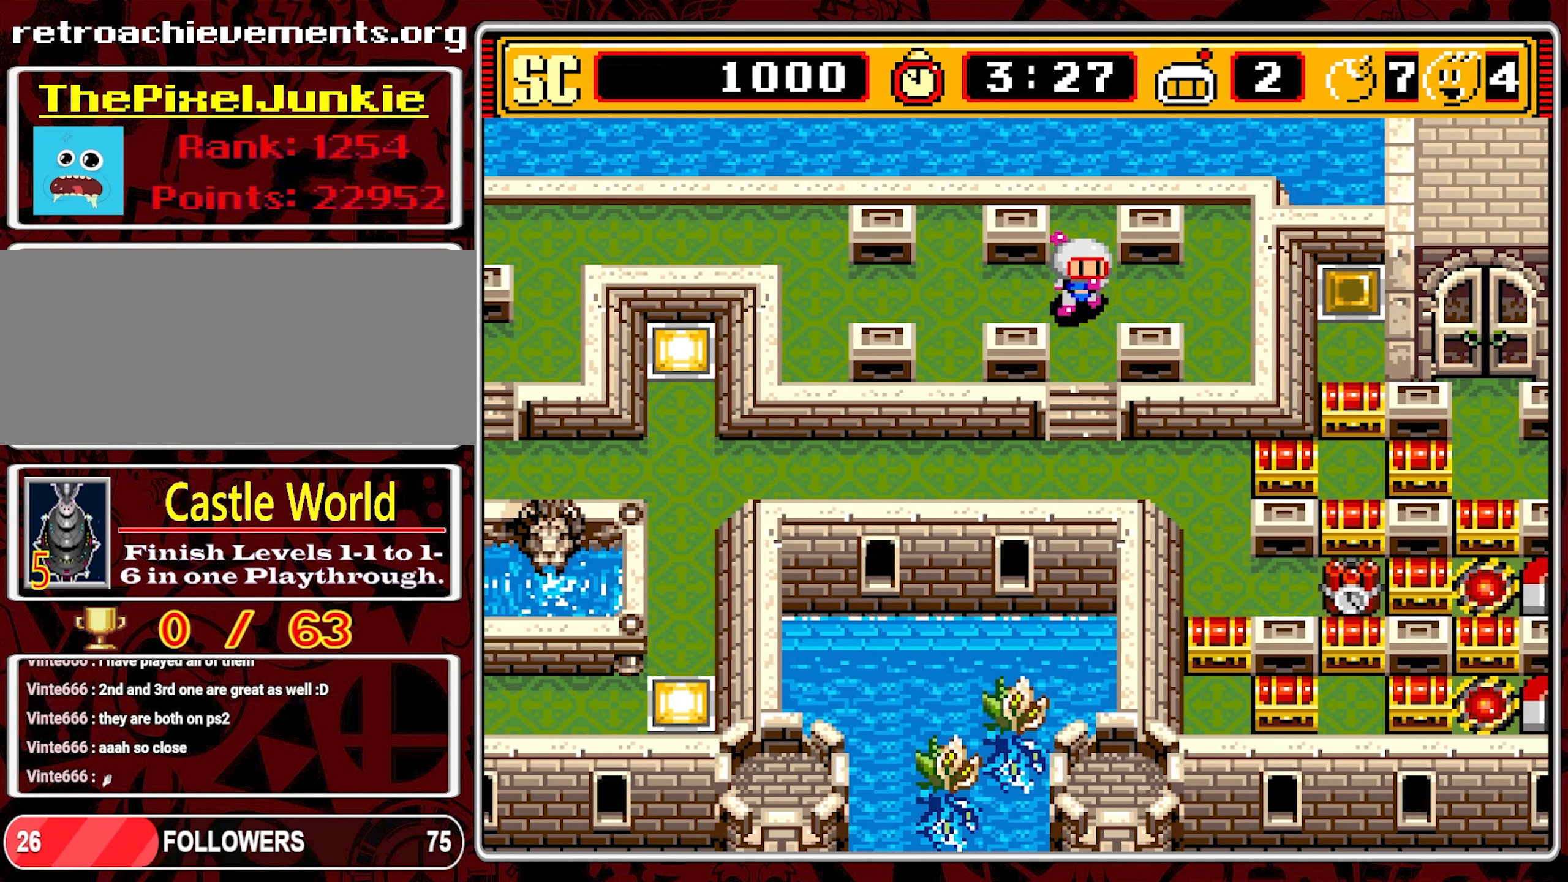
{"buttons": ["DPAD_DOWN"], "events": []}
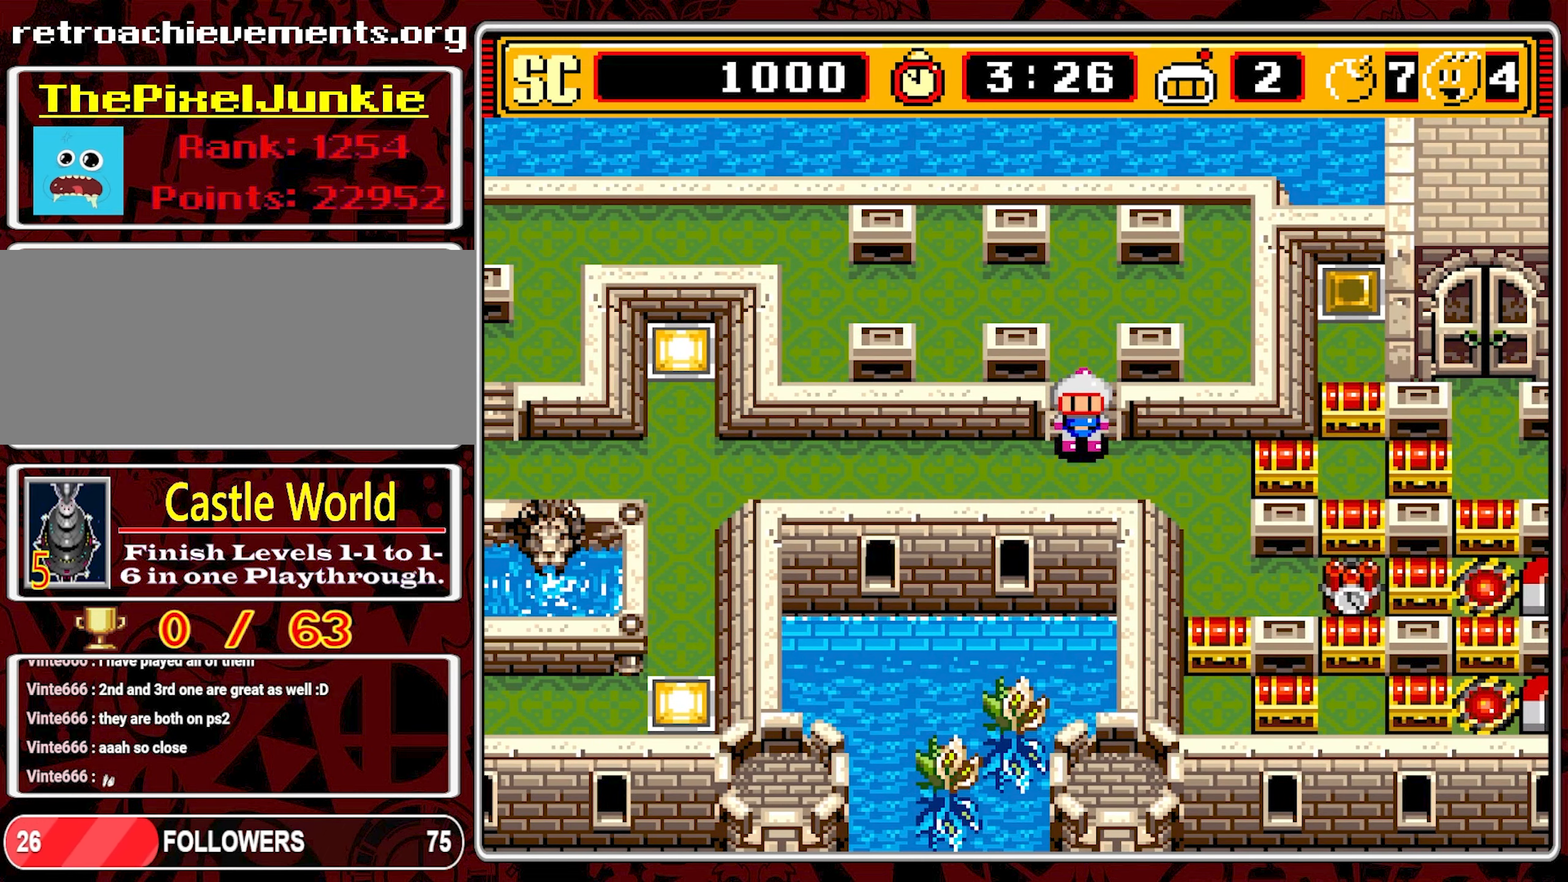
{"buttons": ["DPAD_RIGHT"], "events": [[117, "DPAD_DOWN", "up"], [184, "DPAD_RIGHT", "down"]]}
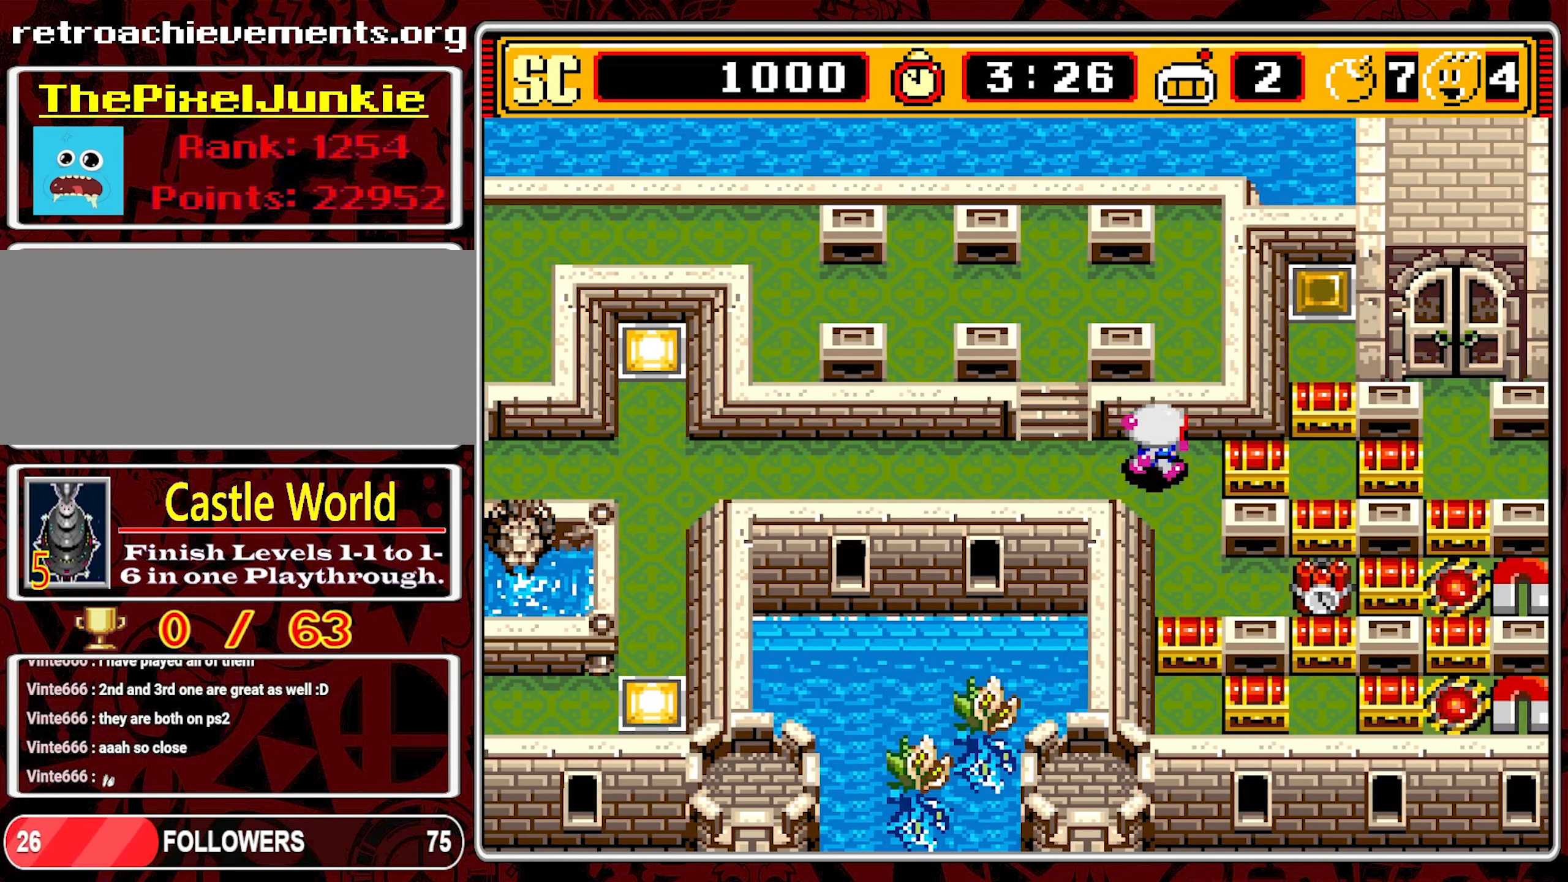
{"buttons": ["DPAD_RIGHT"], "events": [[34, "DPAD_DOWN", "down"], [34, "DPAD_RIGHT", "up"], [450, "DPAD_RIGHT", "down"], [467, "DPAD_DOWN", "up"]]}
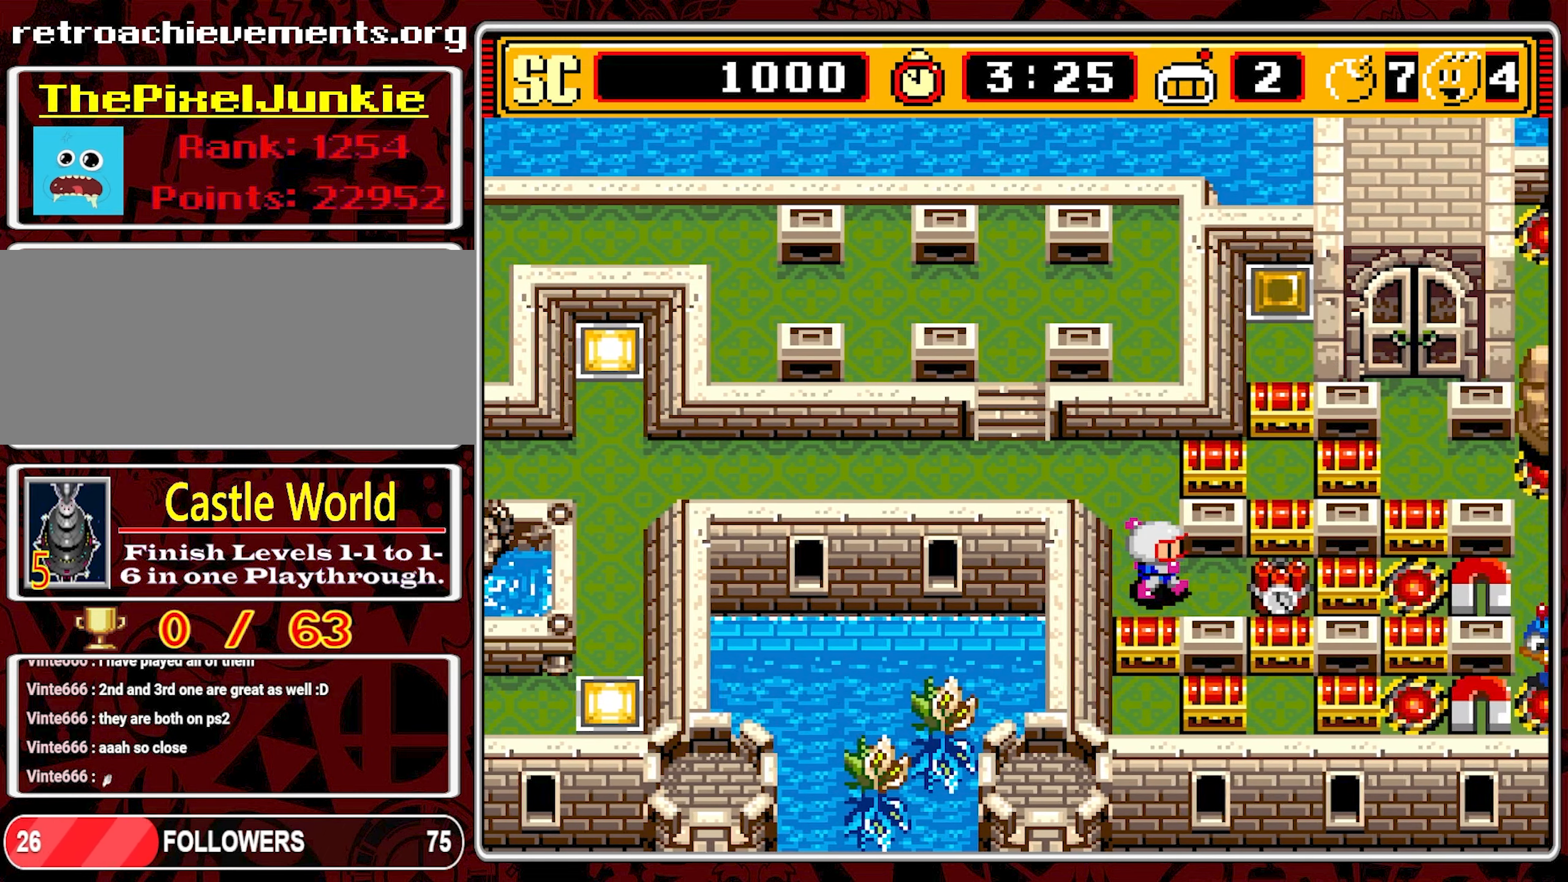
{"buttons": ["DPAD_LEFT"], "events": [[200, "A", "down"], [233, "DPAD_DOWN", "down"], [233, "DPAD_RIGHT", "up"], [283, "DPAD_DOWN", "up"], [283, "DPAD_LEFT", "down"], [316, "A", "up"]]}
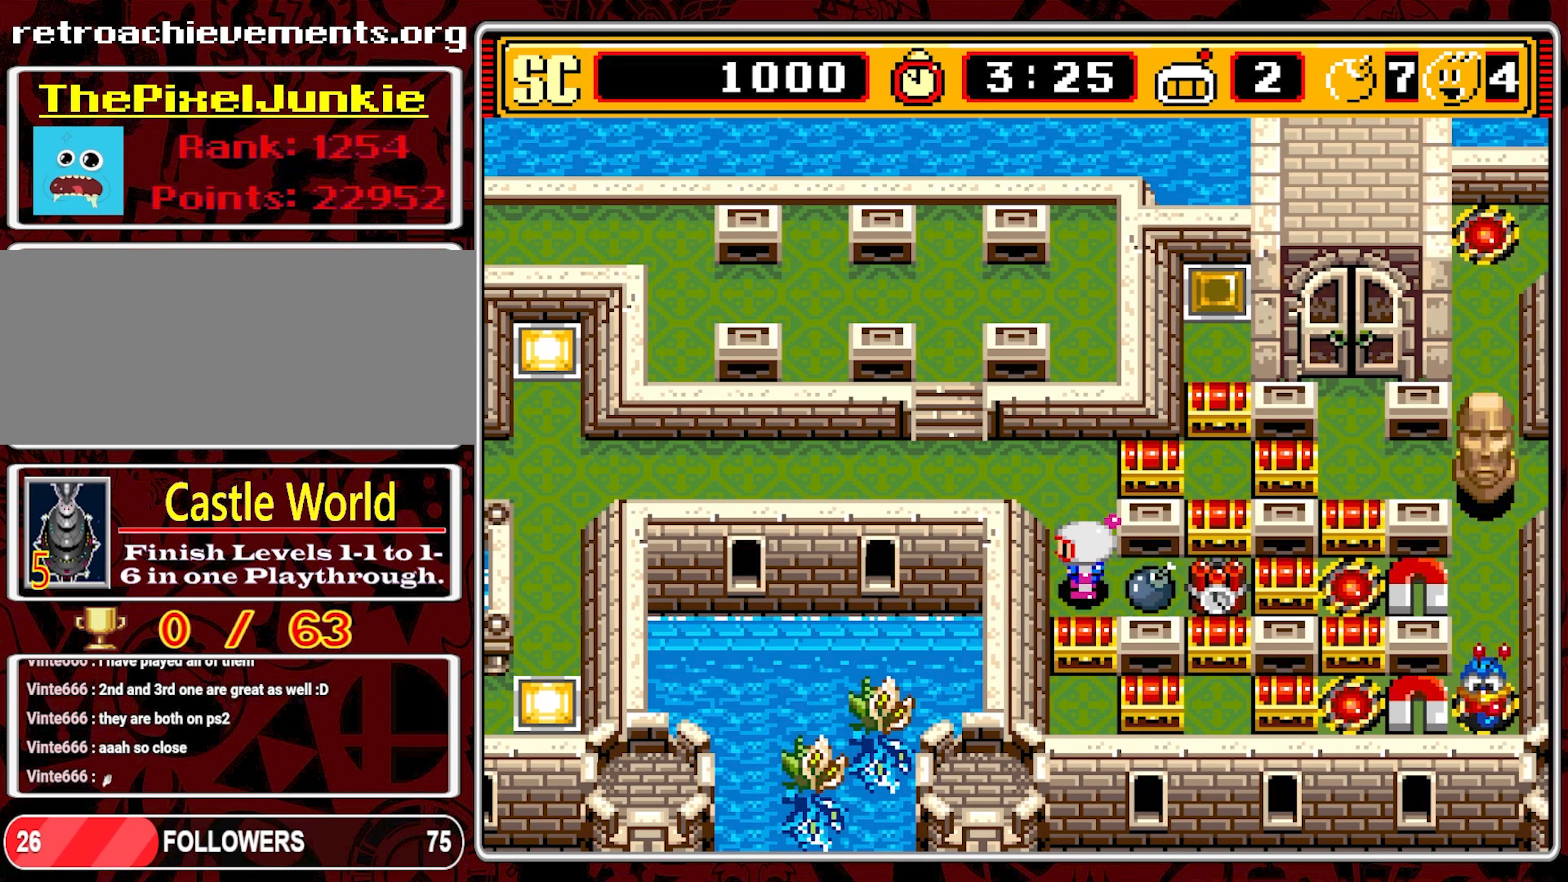
{"buttons": ["DPAD_LEFT"], "events": [[50, "DPAD_UP", "down"], [66, "DPAD_LEFT", "up"], [366, "A", "down"], [433, "DPAD_LEFT", "down"], [466, "DPAD_UP", "up"], [483, "A", "up"]]}
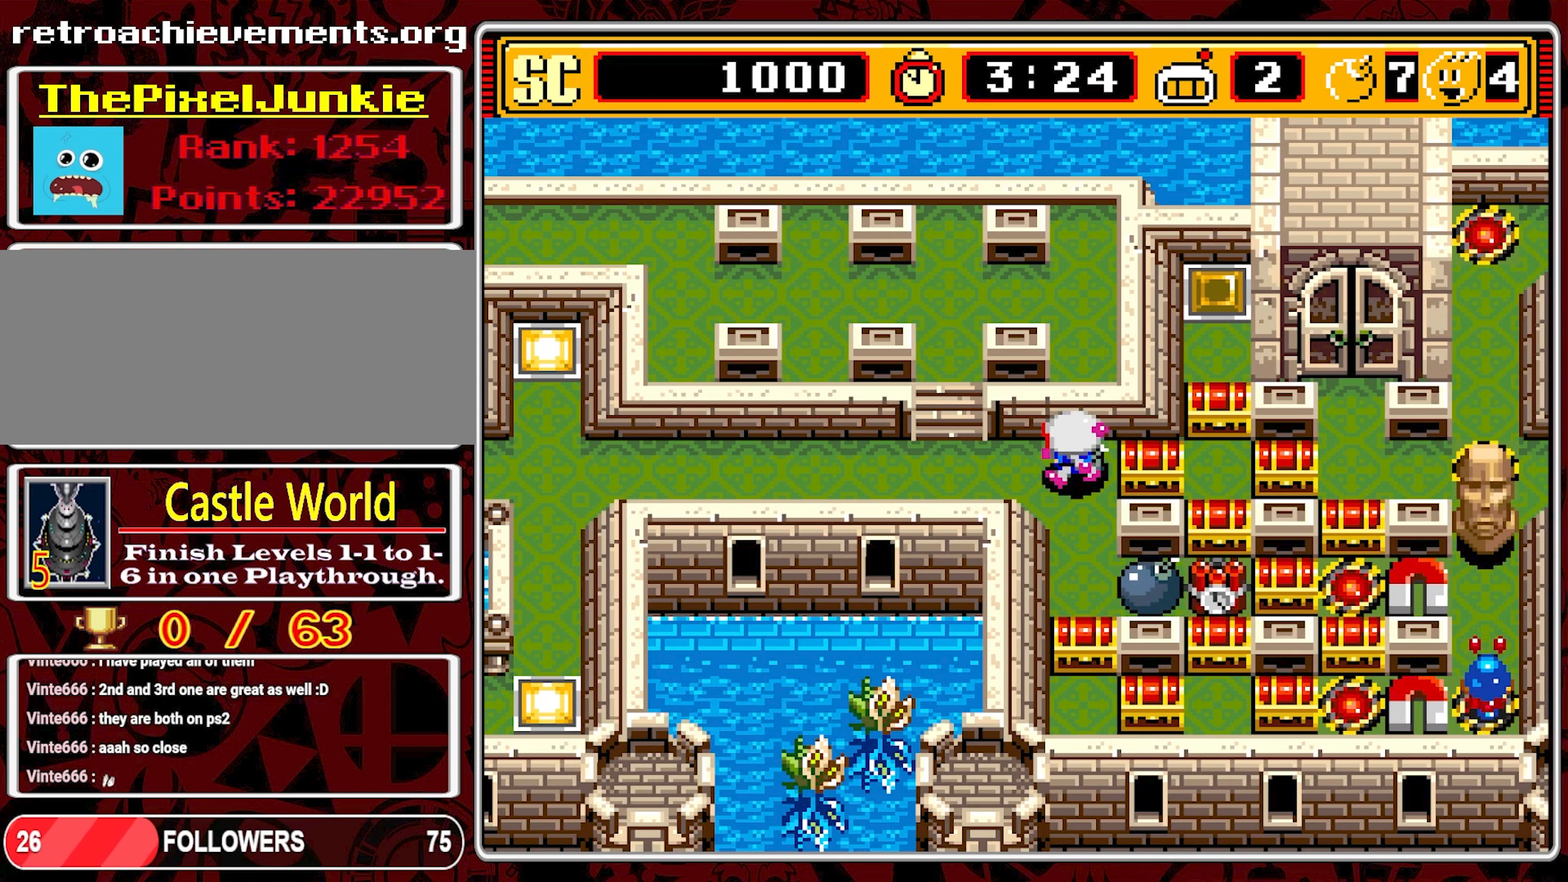
{"buttons": ["DPAD_UP"], "events": [[383, "DPAD_UP", "down"], [416, "DPAD_LEFT", "up"]]}